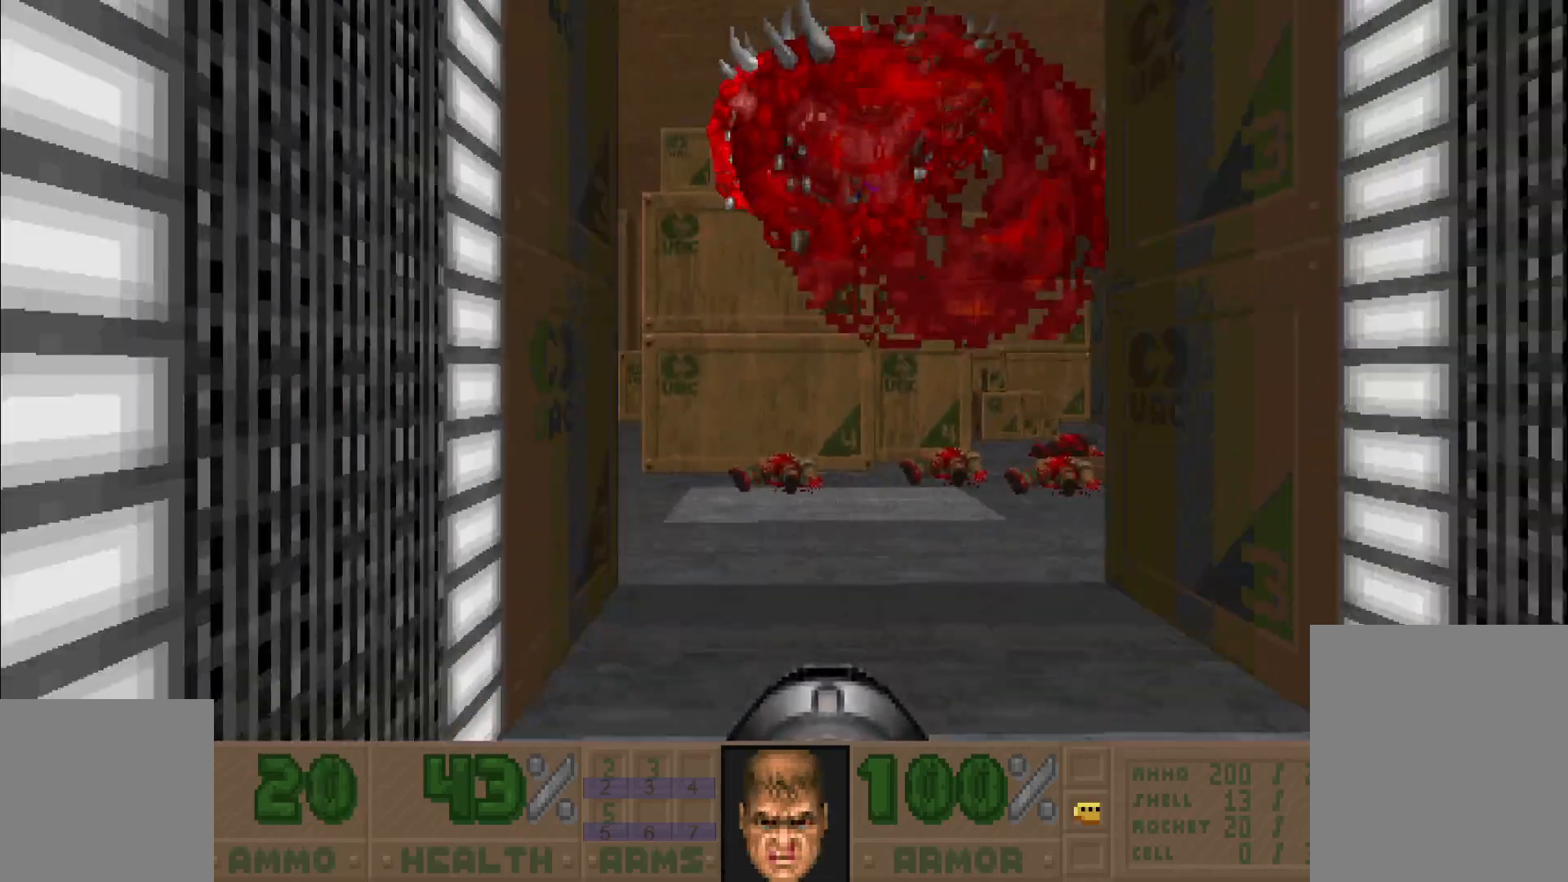
Gameplay with keyboard and mouse; each line is a JSON object with the keys and mouse buttons held at the frame after it. "events" lists presses ("down") and releases ("up") of "a", "c", "d", "e", "s", "space", "w", "z", "mouse_left" and "mouse_right" between this image and that frame as [ms after this image, input, new state], when the widget could be followed in between. "mouse_left", "mouse_right" = the "left", "right" buttons of the "mouse" list. No other keys are recorded. Mouse movement is not recorded. Not read: other_keys.
{"keys": [], "mouse": ["left"], "events": [[233, "s", "up"], [267, "mouse_left", "down"], [283, "d", "down"], [417, "d", "up"]]}
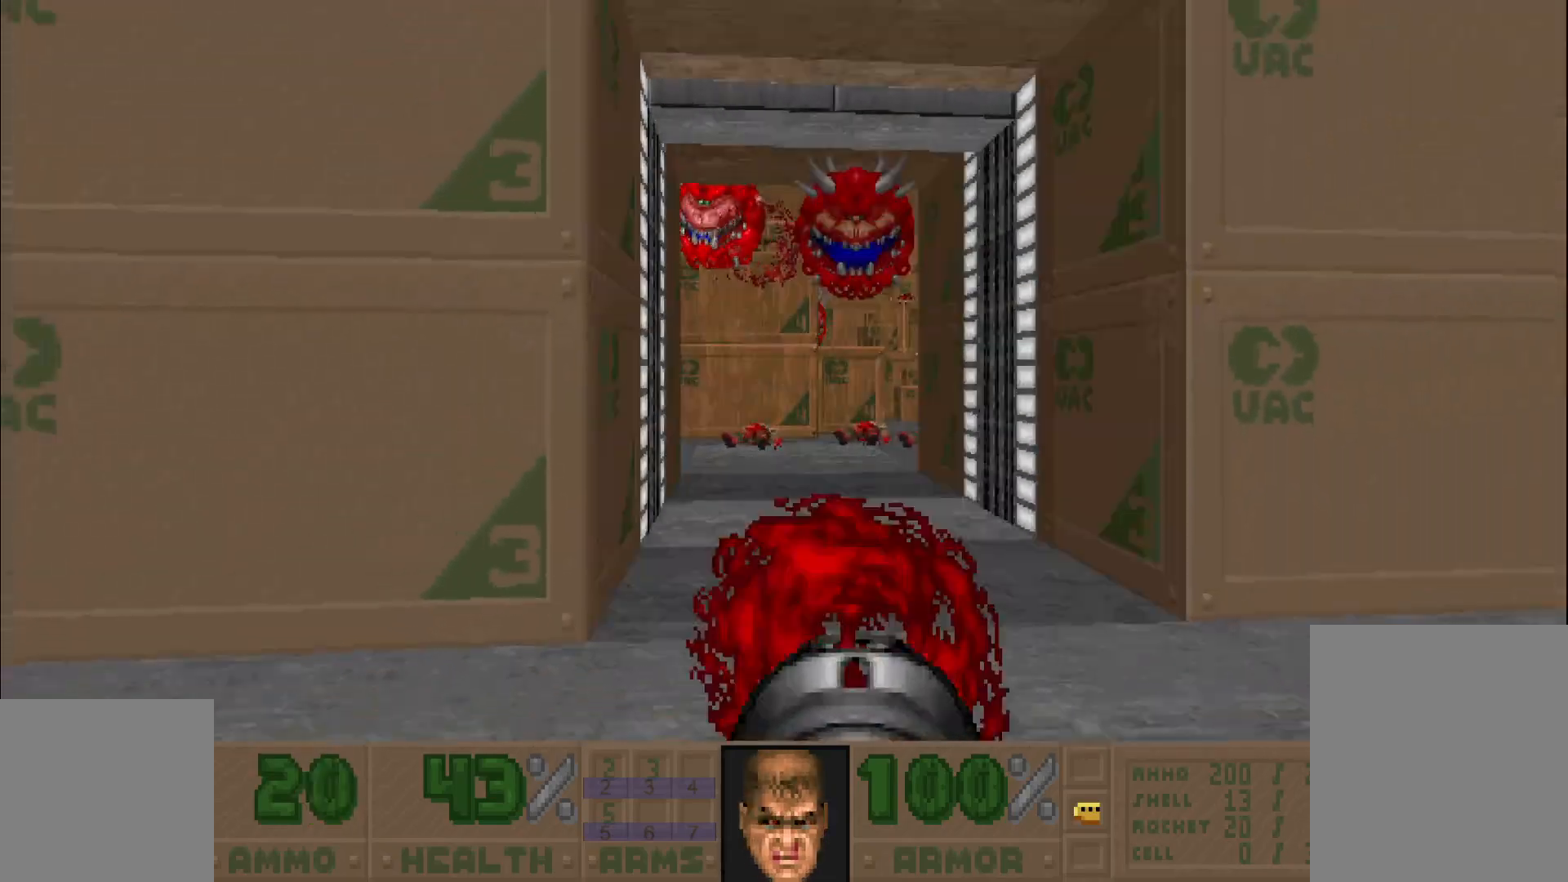
{"keys": ["d"], "mouse": ["left"], "events": [[183, "w", "down"], [317, "w", "up"], [467, "d", "down"]]}
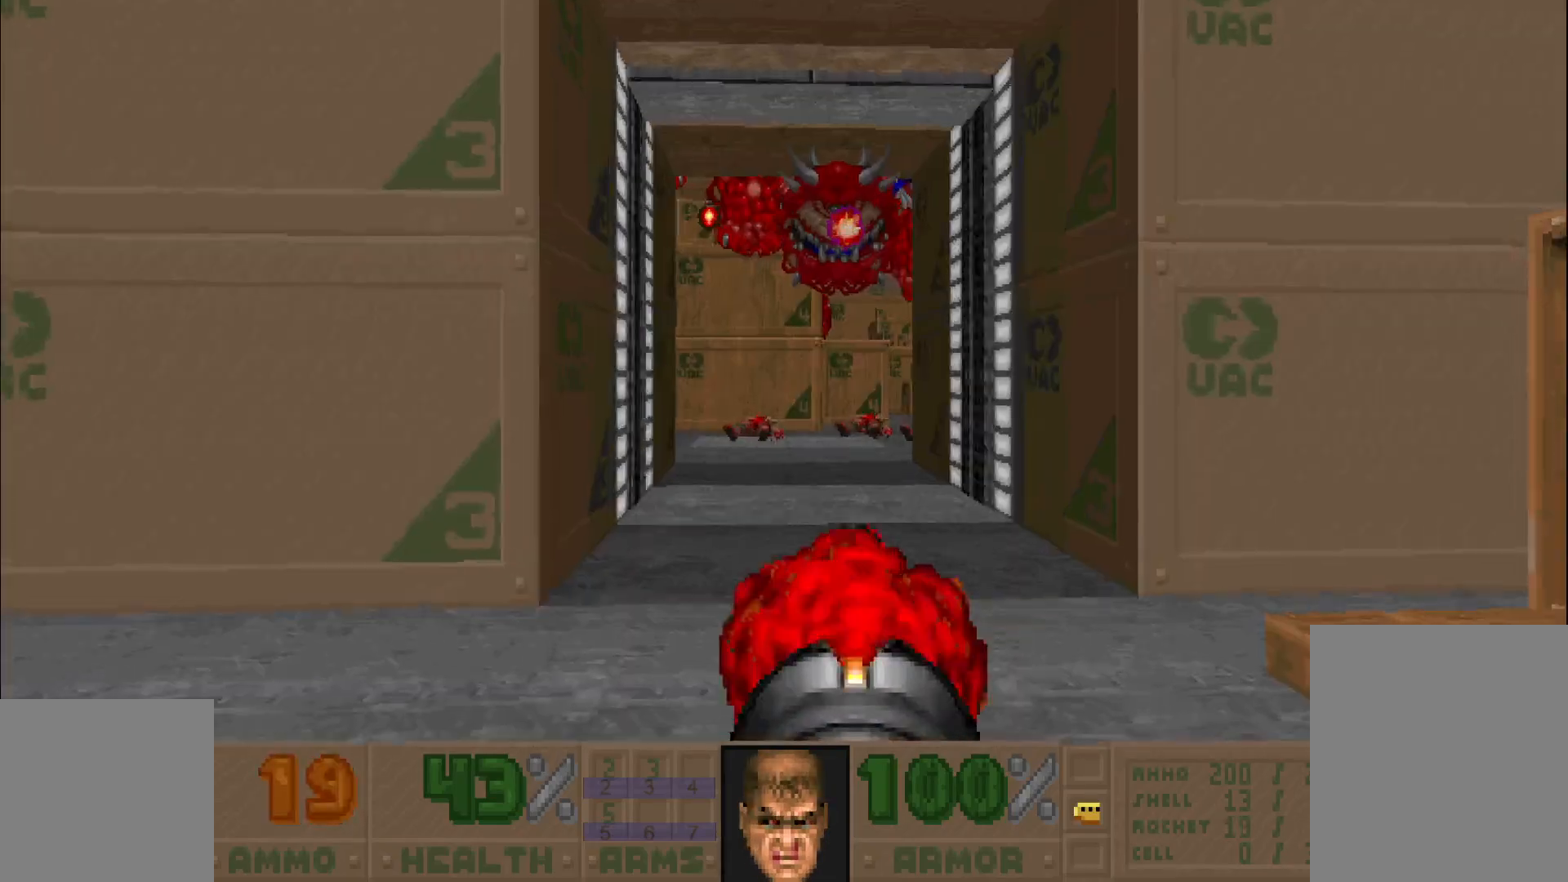
{"keys": [], "mouse": ["left"], "events": [[100, "d", "up"], [383, "d", "down"], [467, "d", "up"]]}
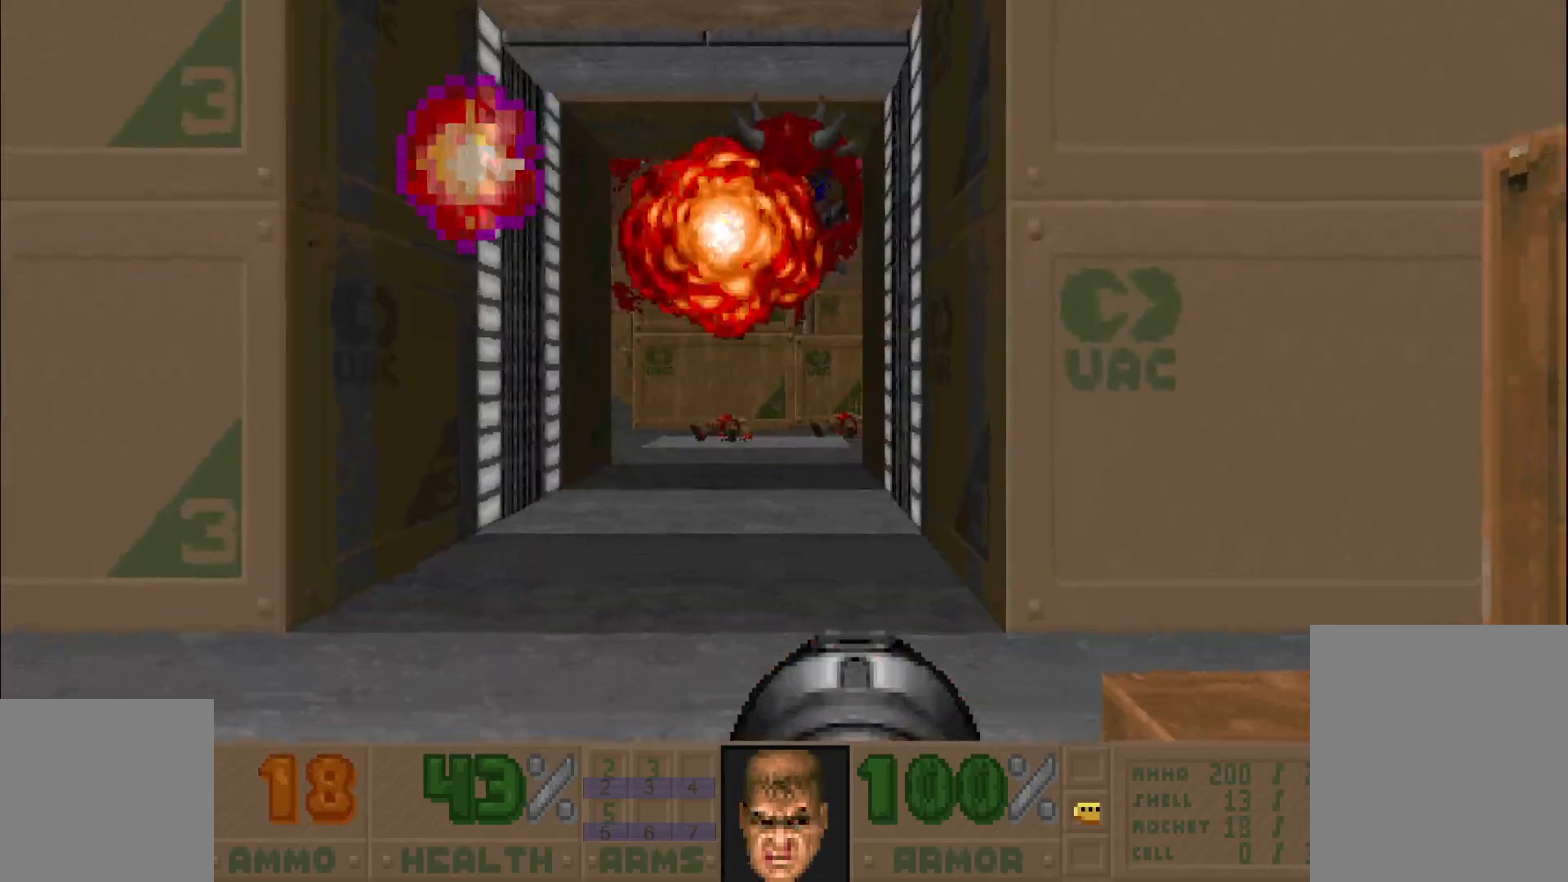
{"keys": [], "mouse": ["left"], "events": [[117, "a", "down"], [300, "a", "up"]]}
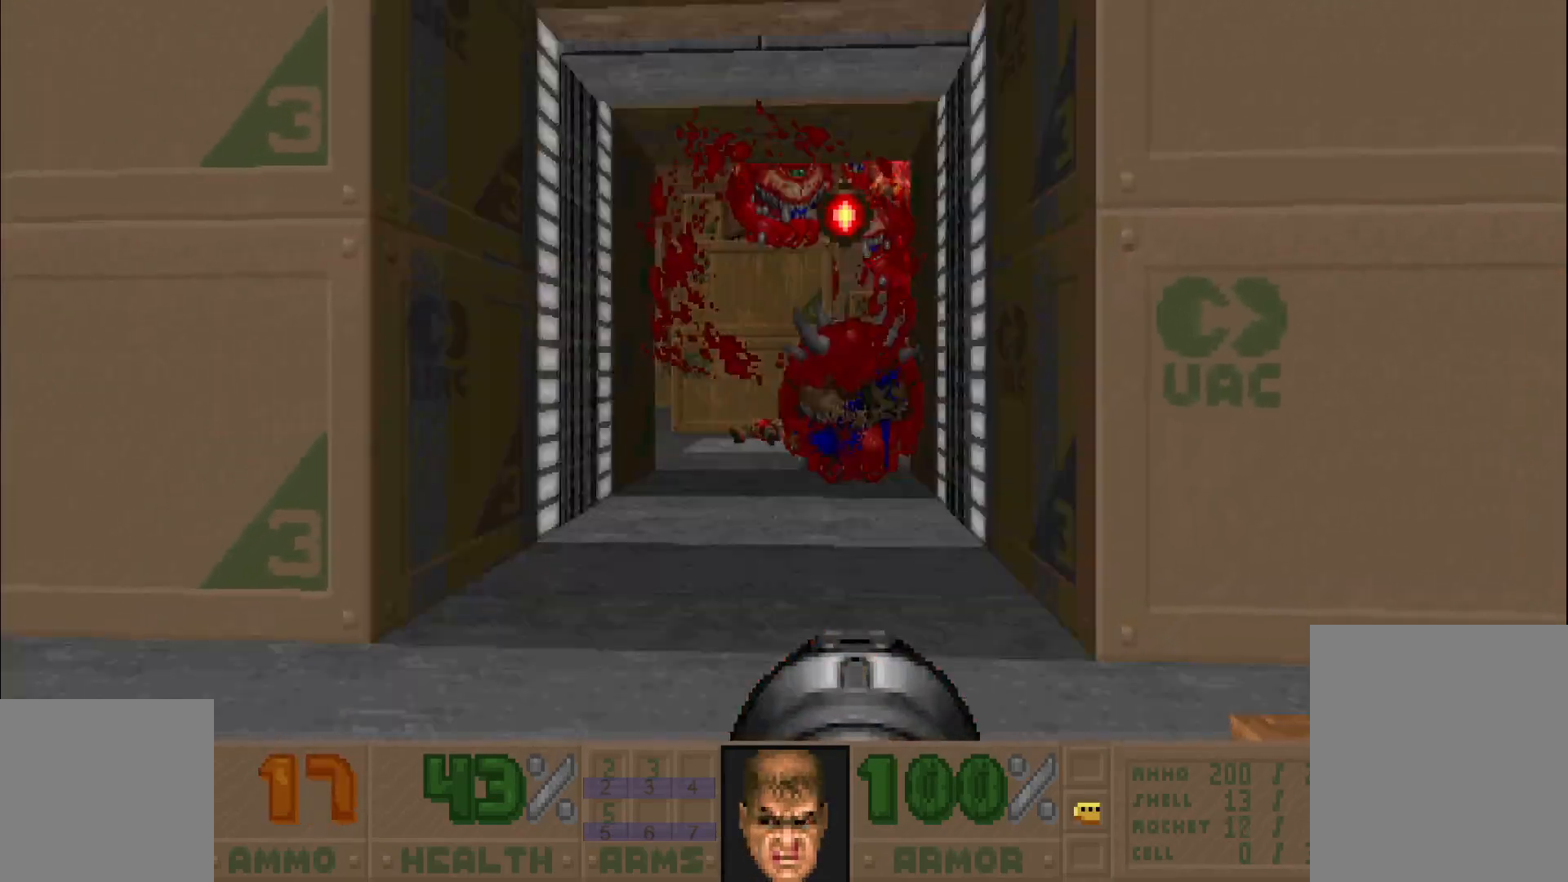
{"keys": ["a", "w"], "mouse": ["left"], "events": [[400, "w", "down"], [450, "a", "down"]]}
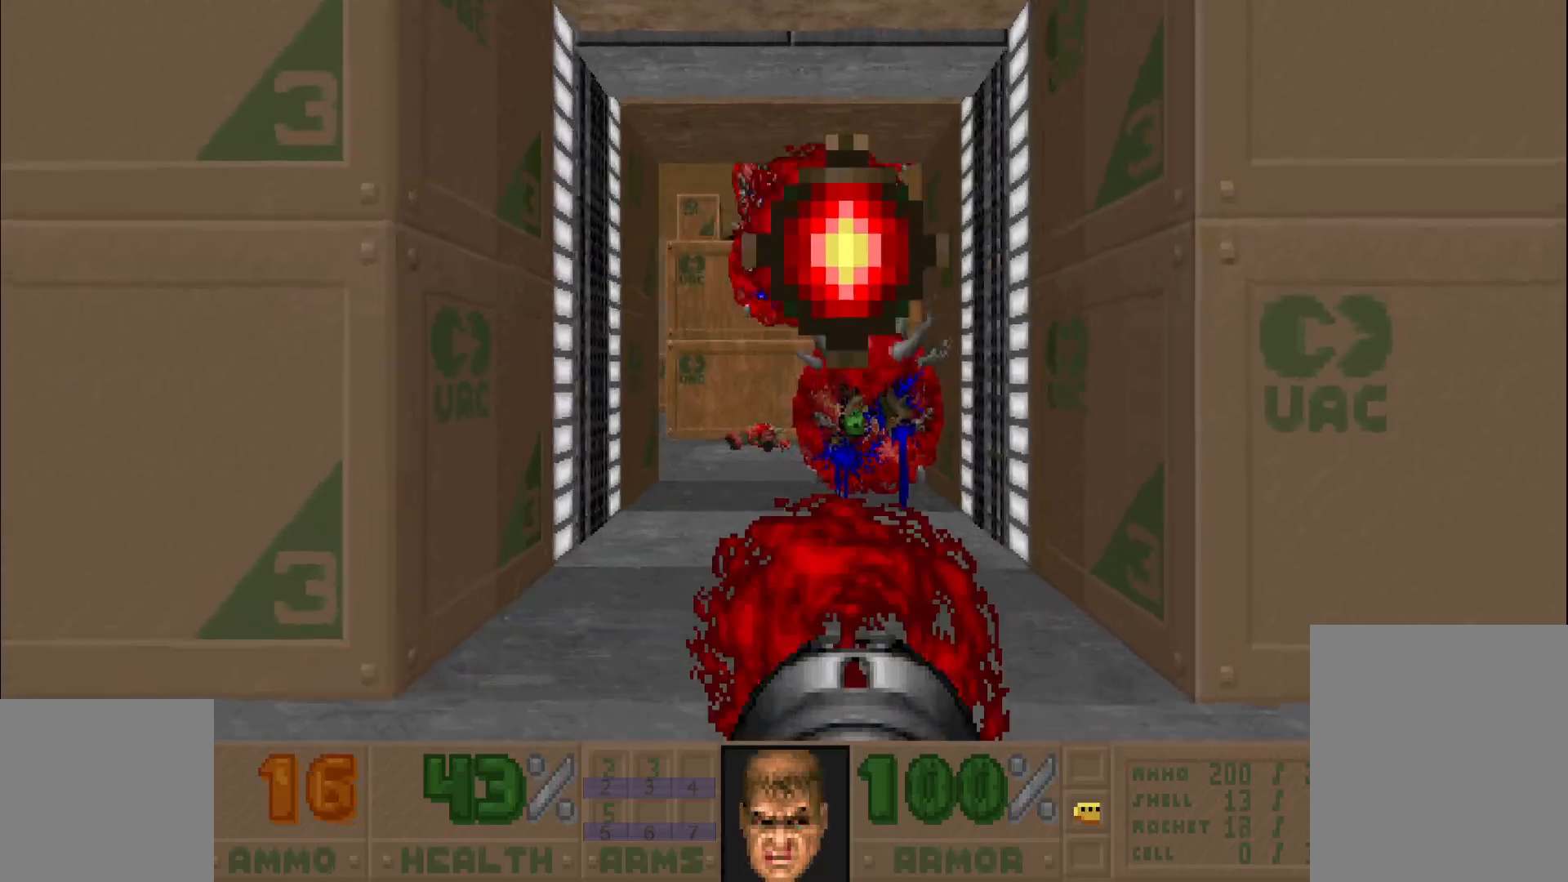
{"keys": [], "mouse": [], "events": [[33, "a", "up"], [33, "w", "up"], [267, "mouse_left", "up"]]}
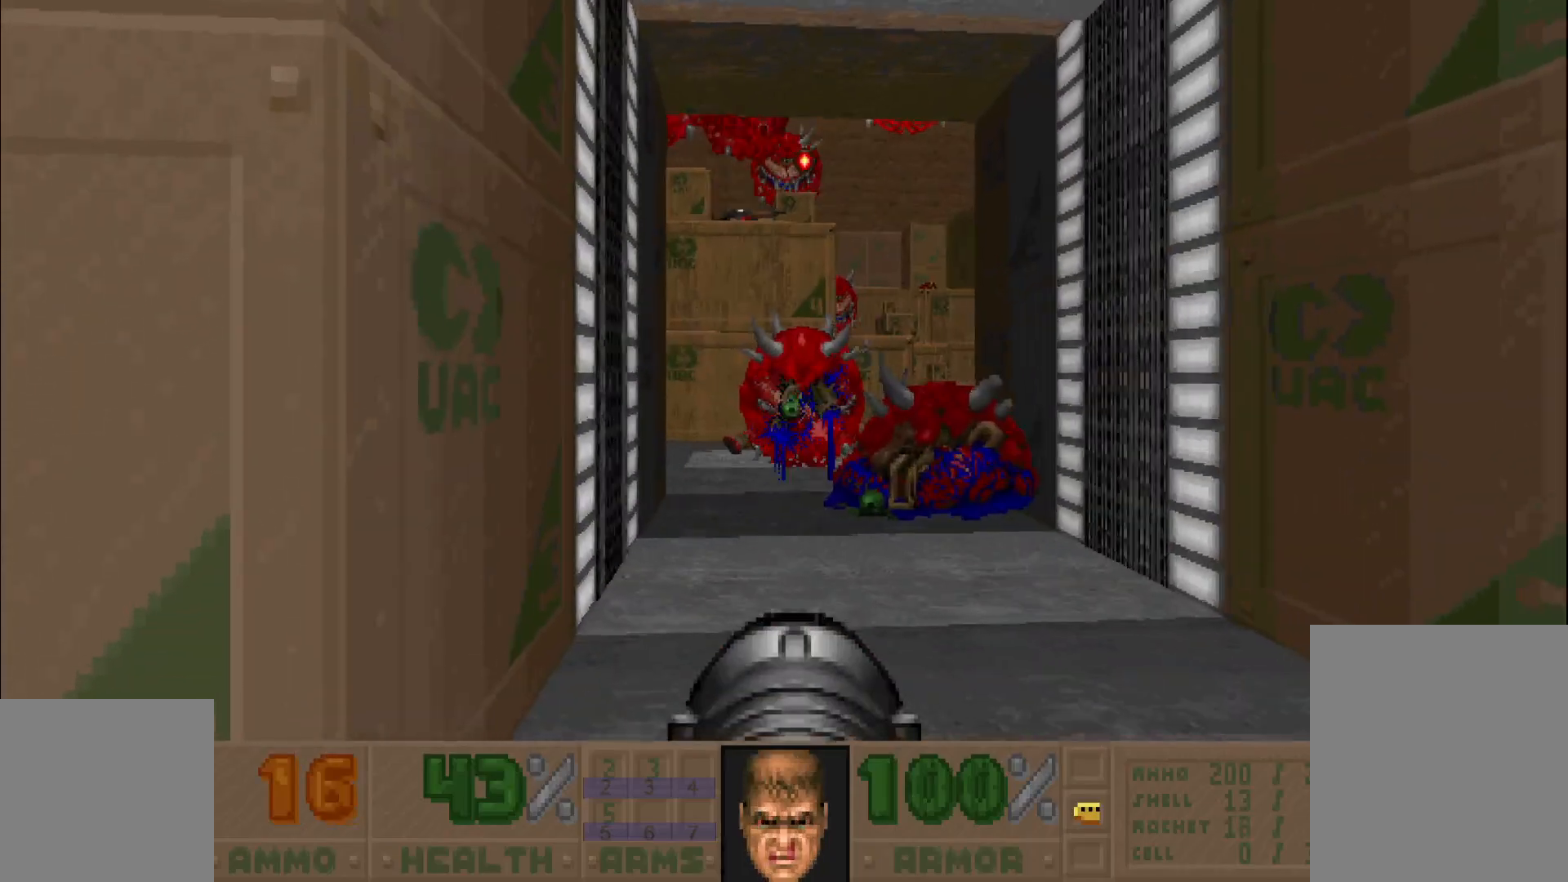
{"keys": [], "mouse": [], "events": [[133, "d", "down"], [183, "w", "down"], [367, "d", "up"], [367, "w", "up"]]}
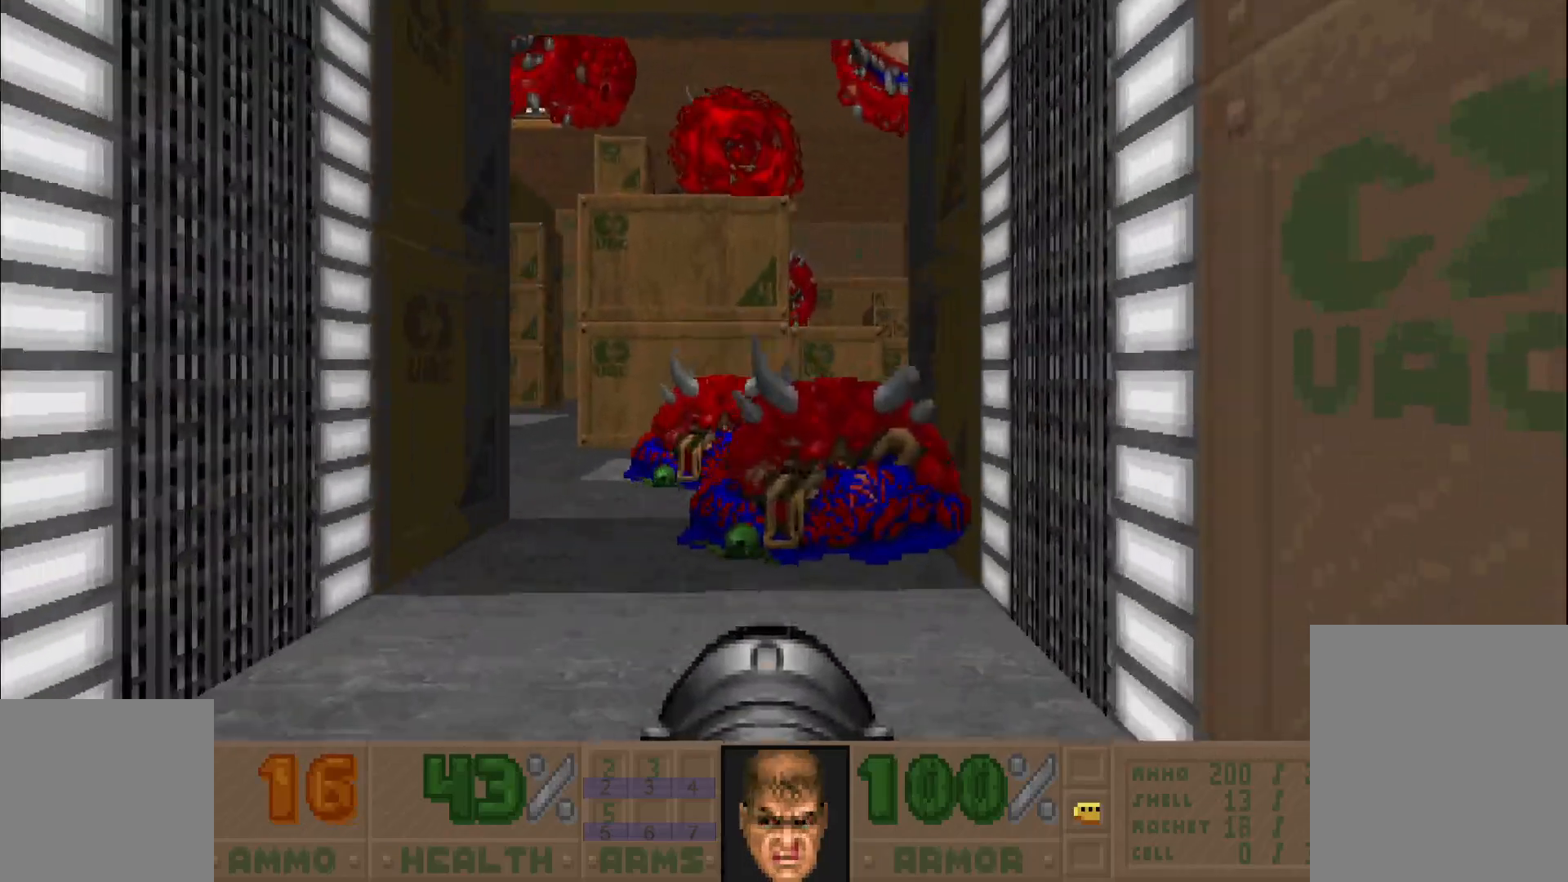
{"keys": ["a", "s"], "mouse": [], "events": [[150, "mouse_left", "down"], [283, "s", "down"], [333, "a", "down"], [467, "mouse_left", "up"]]}
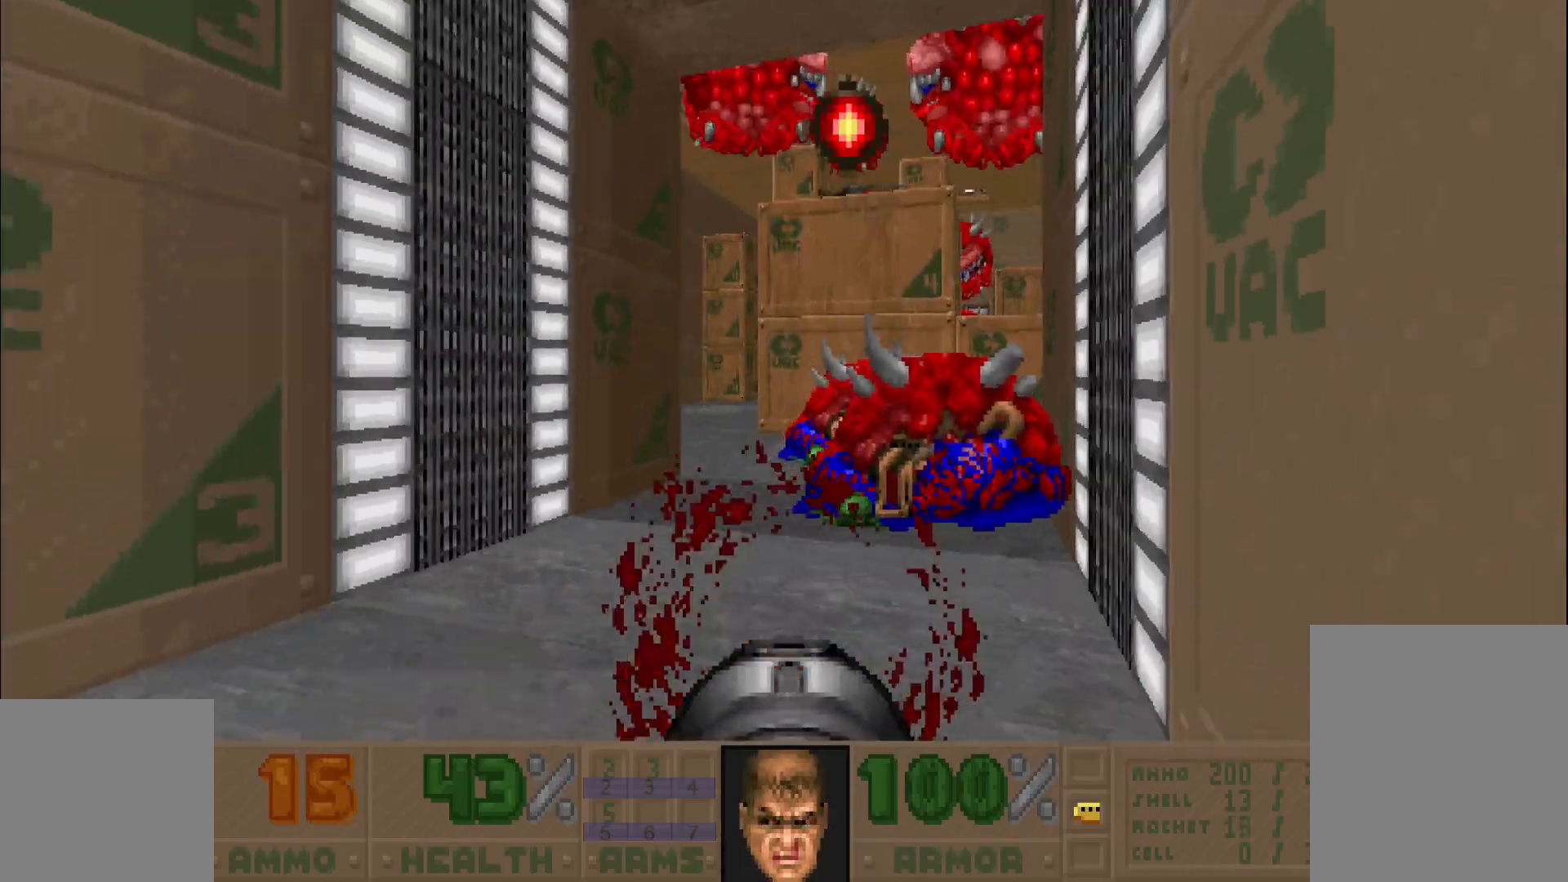
{"keys": ["w"], "mouse": [], "events": [[17, "a", "up"], [17, "s", "up"], [417, "w", "down"]]}
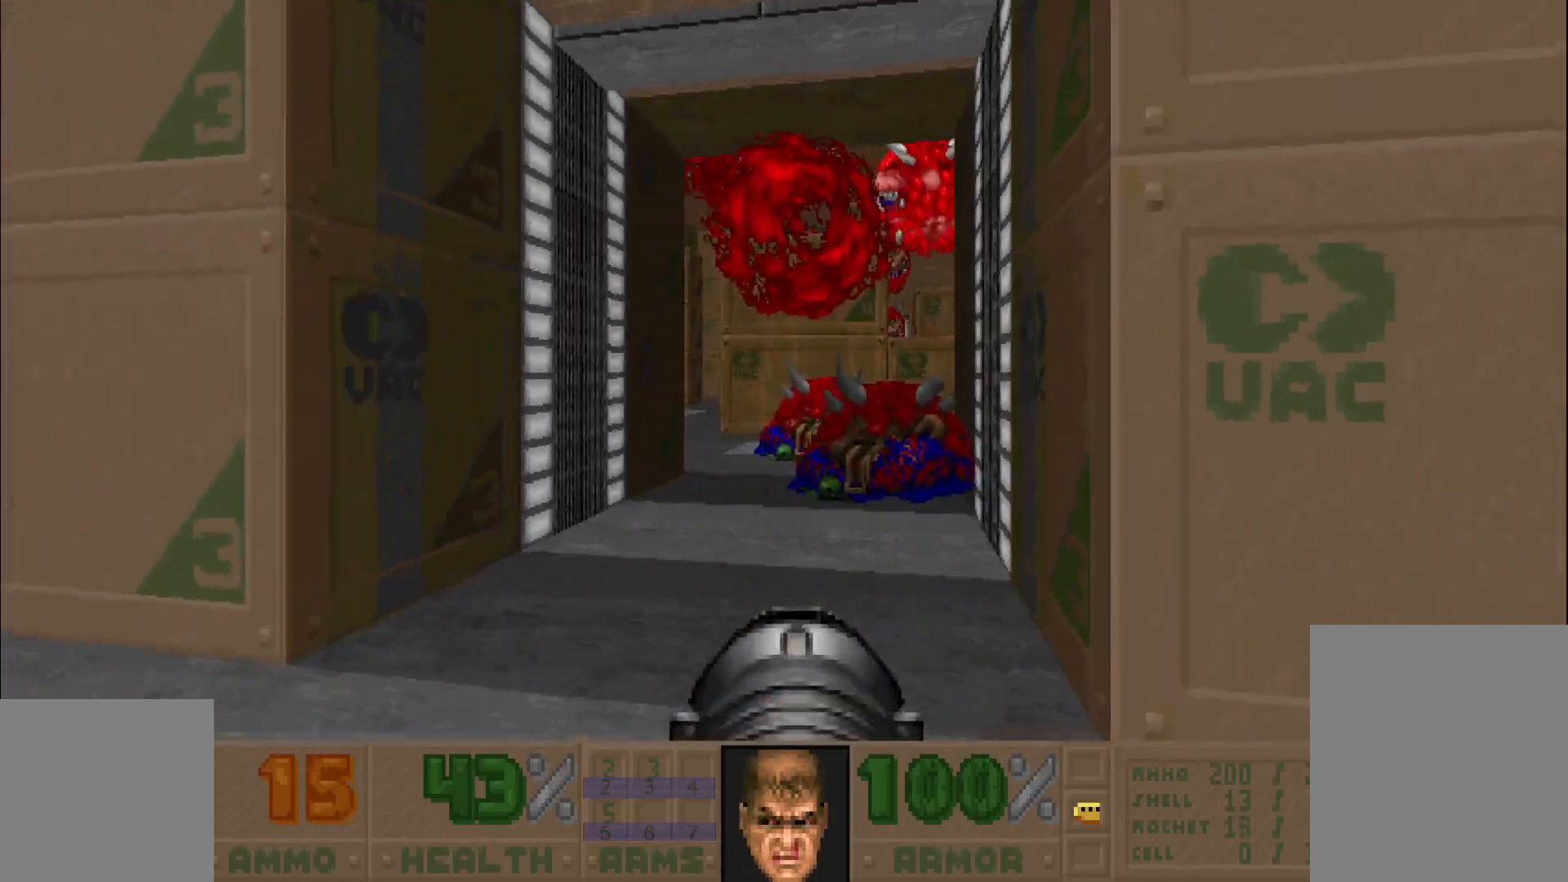
{"keys": ["a", "s"], "mouse": ["left"], "events": [[150, "w", "up"], [250, "mouse_left", "down"], [433, "s", "down"], [467, "a", "down"]]}
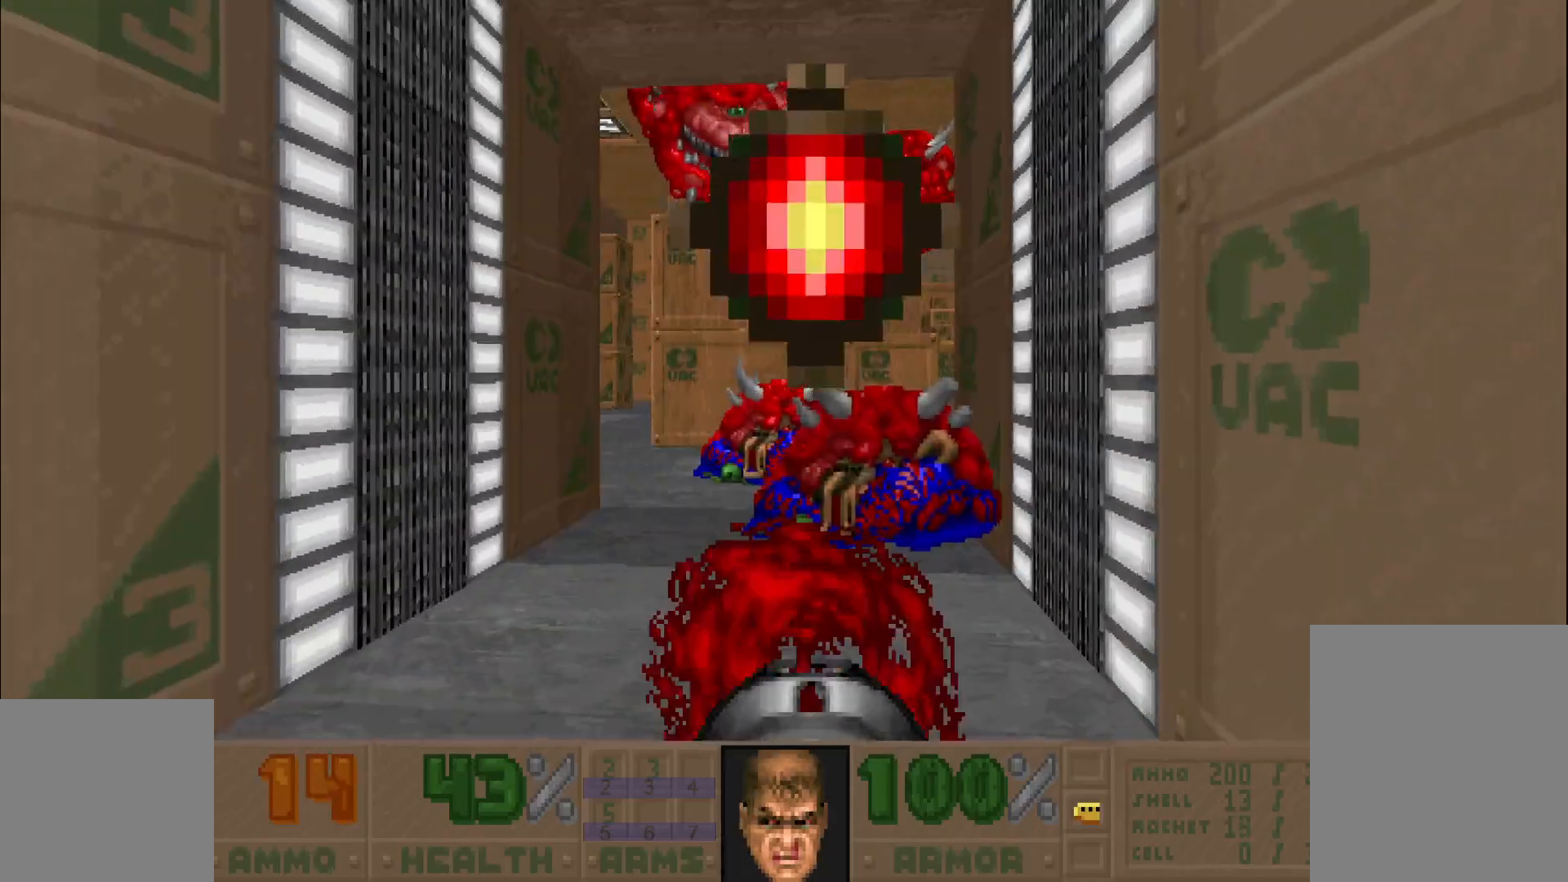
{"keys": ["d", "w"], "mouse": [], "events": [[17, "mouse_left", "up"], [150, "s", "up"], [200, "a", "up"], [433, "d", "down"], [483, "w", "down"]]}
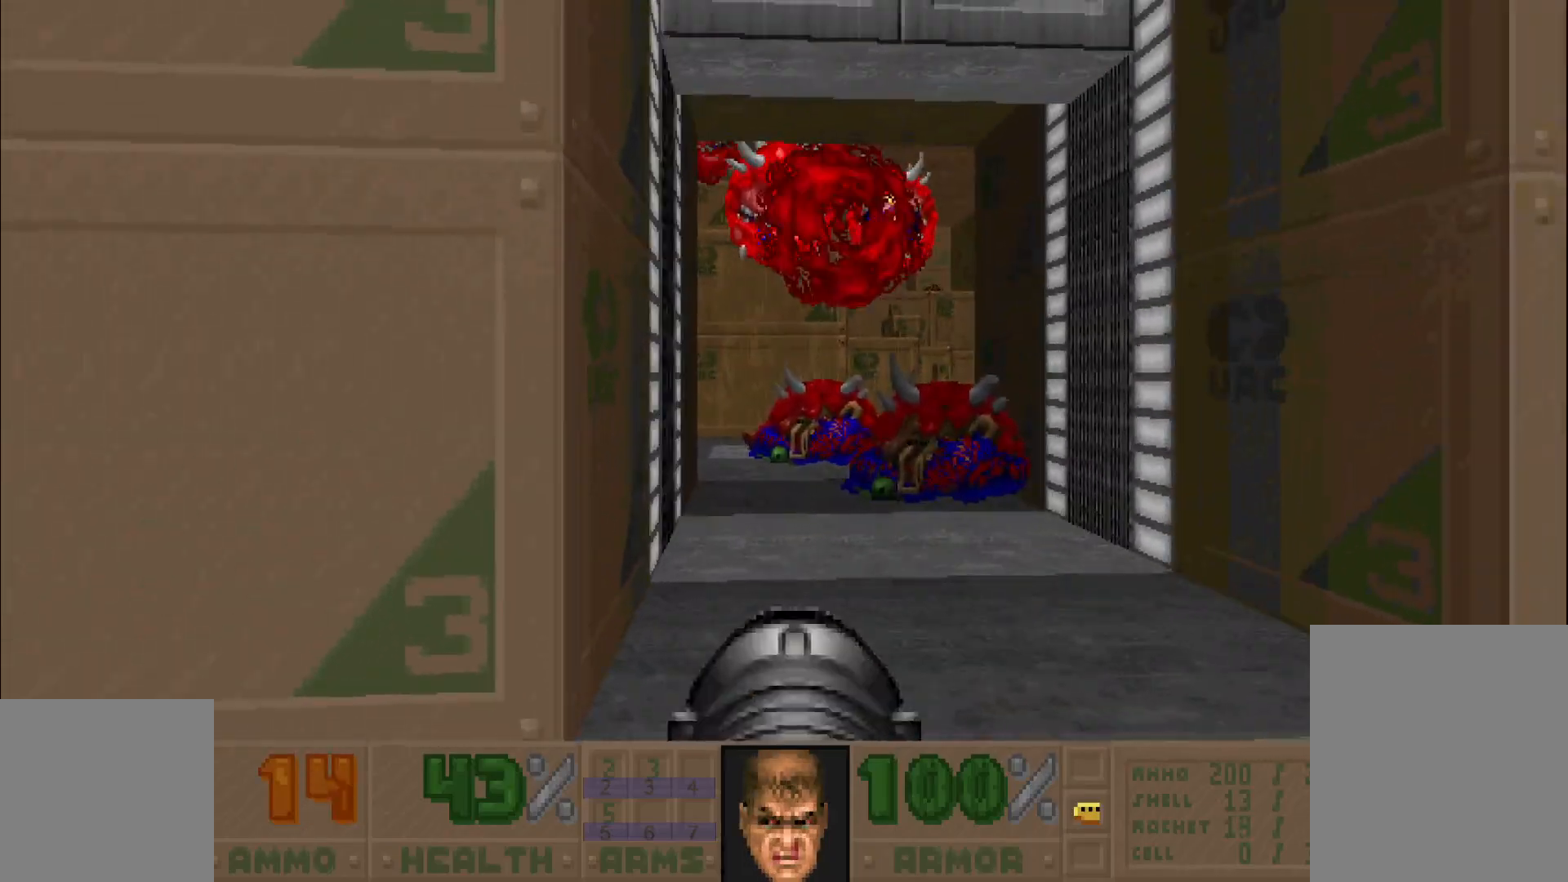
{"keys": ["d", "s"], "mouse": ["left"], "events": [[133, "d", "up"], [183, "w", "up"], [267, "mouse_left", "down"], [400, "s", "down"], [500, "d", "down"]]}
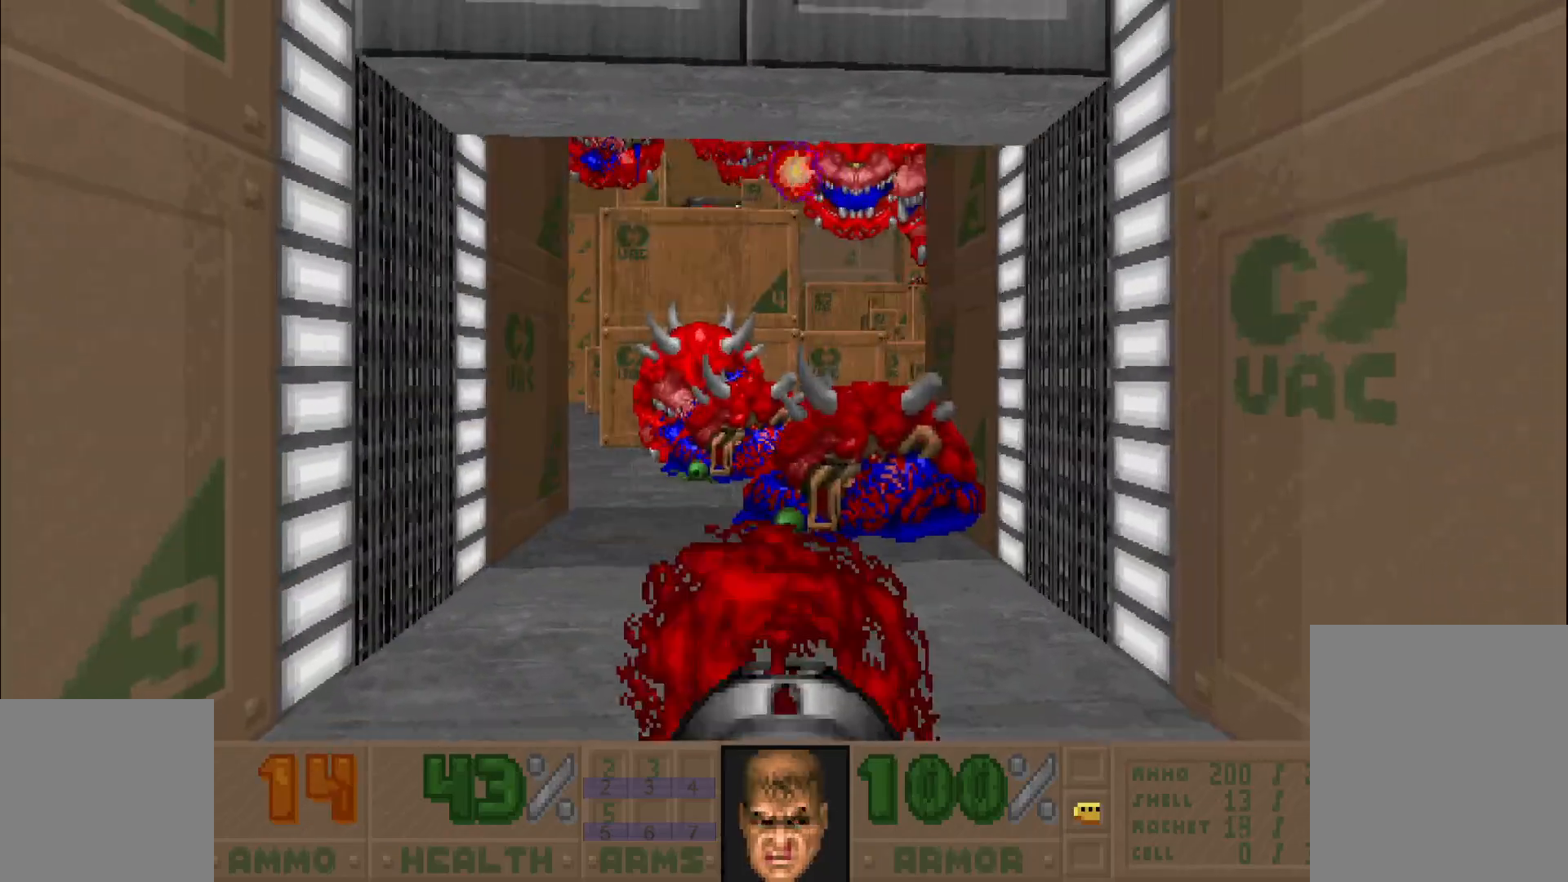
{"keys": [], "mouse": [], "events": [[83, "d", "up"], [83, "mouse_left", "up"], [467, "s", "up"]]}
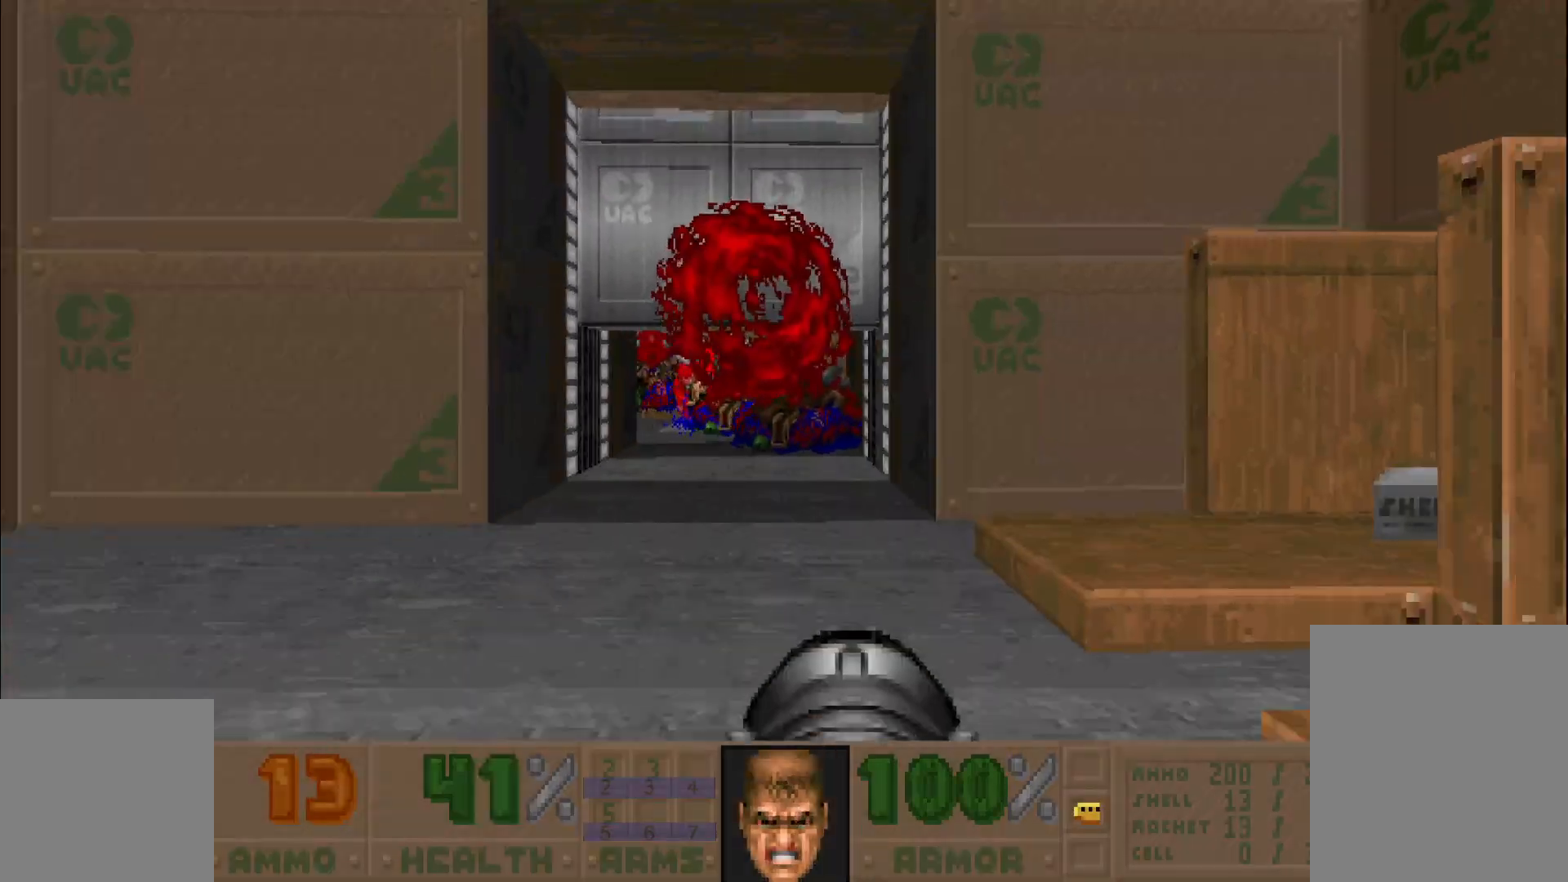
{"keys": ["w"], "mouse": [], "events": [[83, "w", "down"], [217, "w", "up"], [267, "w", "down"], [300, "a", "down"], [500, "a", "up"]]}
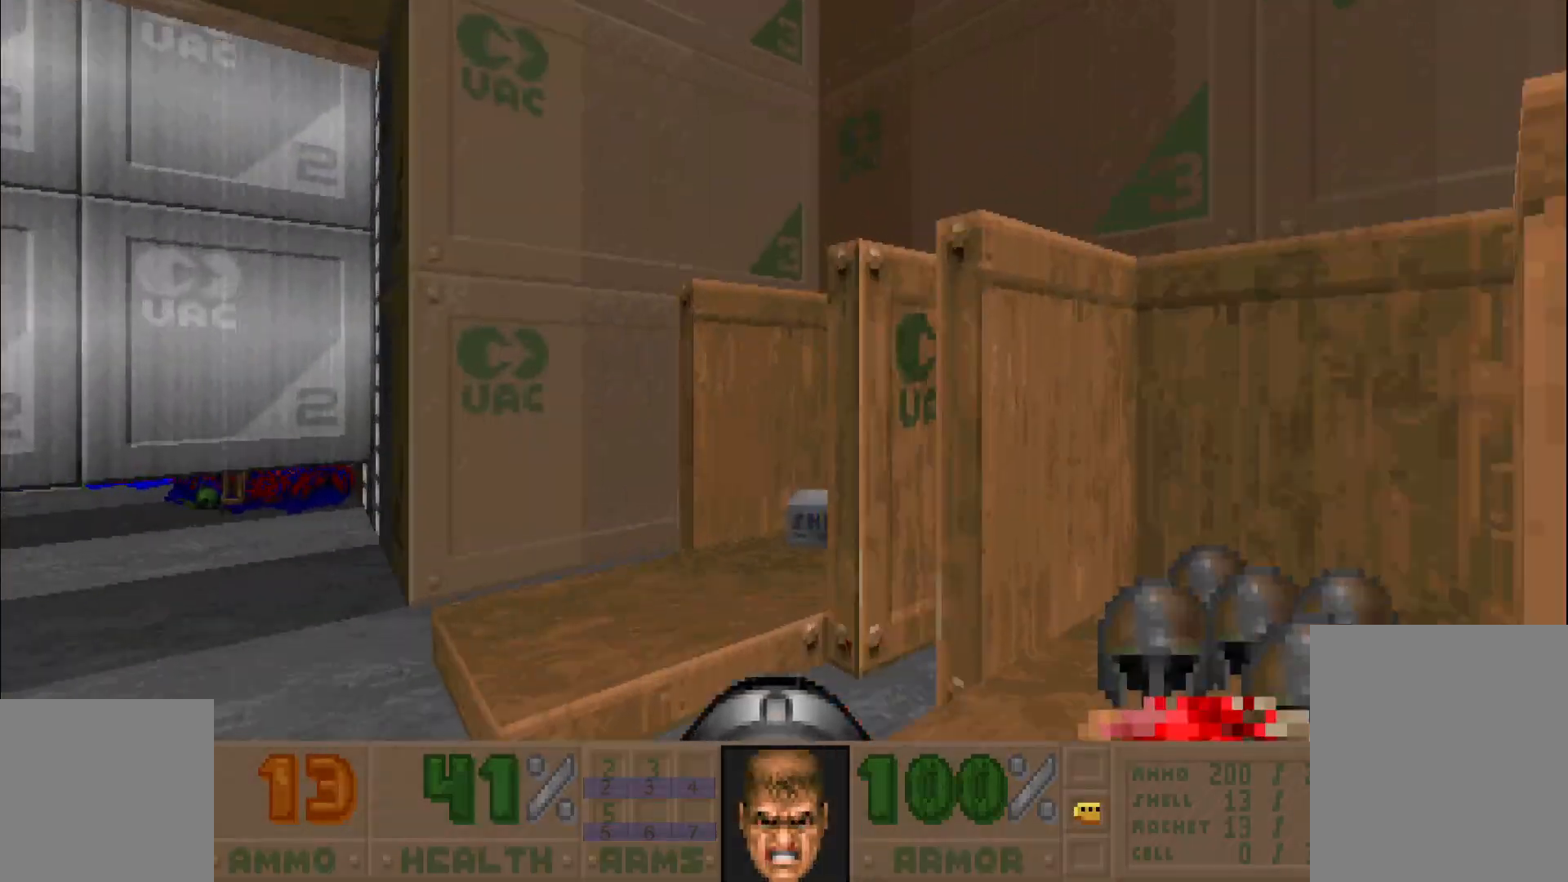
{"keys": ["d"], "mouse": [], "events": [[133, "w", "up"], [183, "d", "down"], [283, "w", "down"], [500, "w", "up"]]}
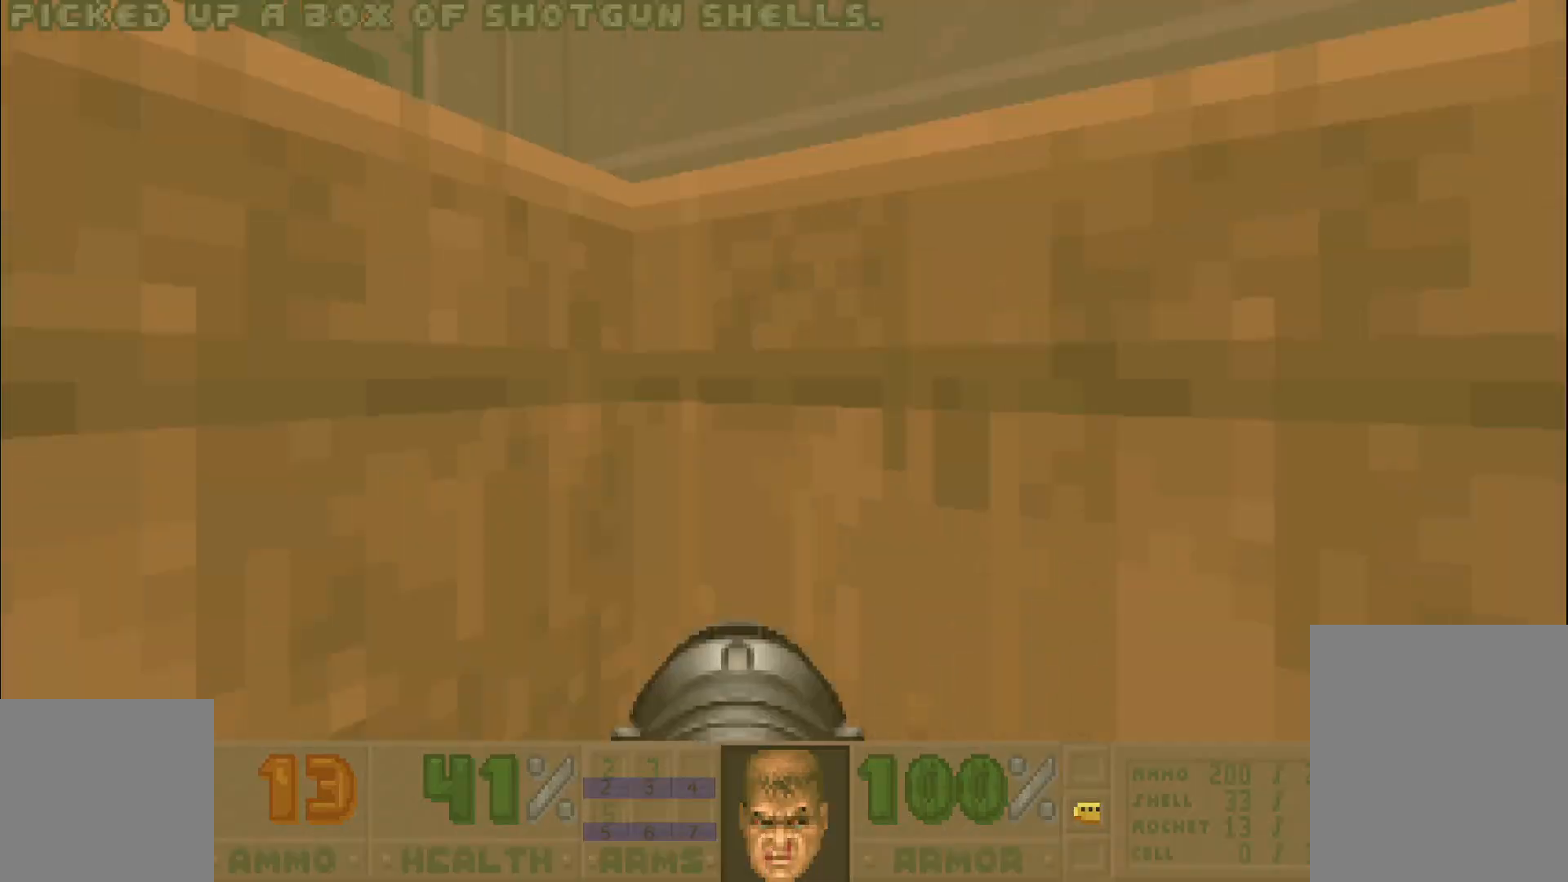
{"keys": ["d"], "mouse": [], "events": [[50, "d", "up"], [100, "s", "down"], [183, "a", "down"], [283, "a", "up"], [333, "d", "down"], [417, "s", "up"]]}
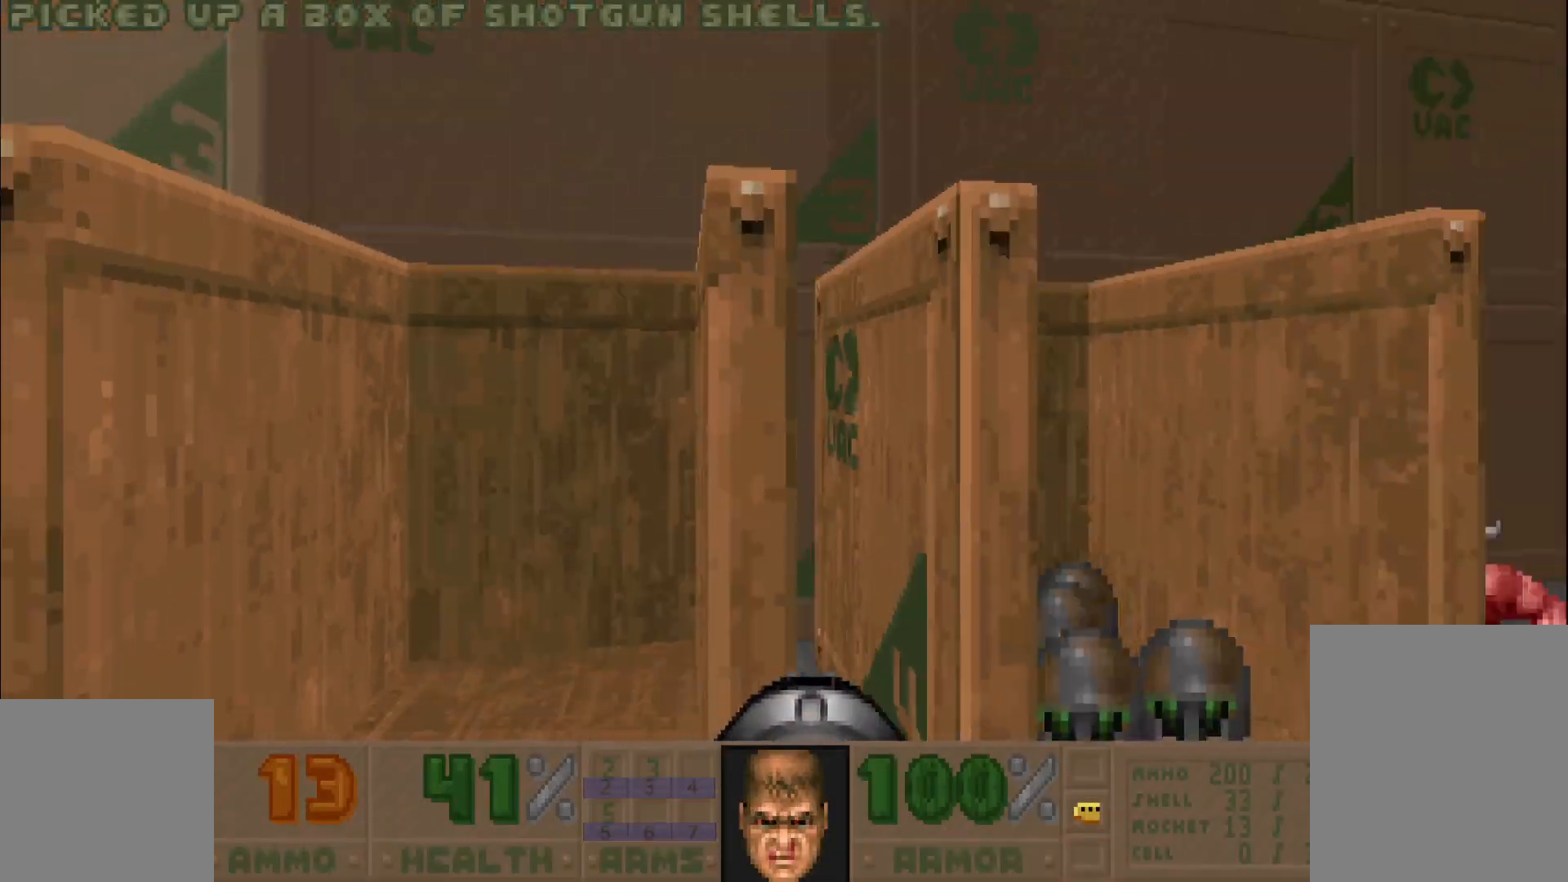
{"keys": ["w"], "mouse": [], "events": [[50, "d", "up"], [50, "w", "down"]]}
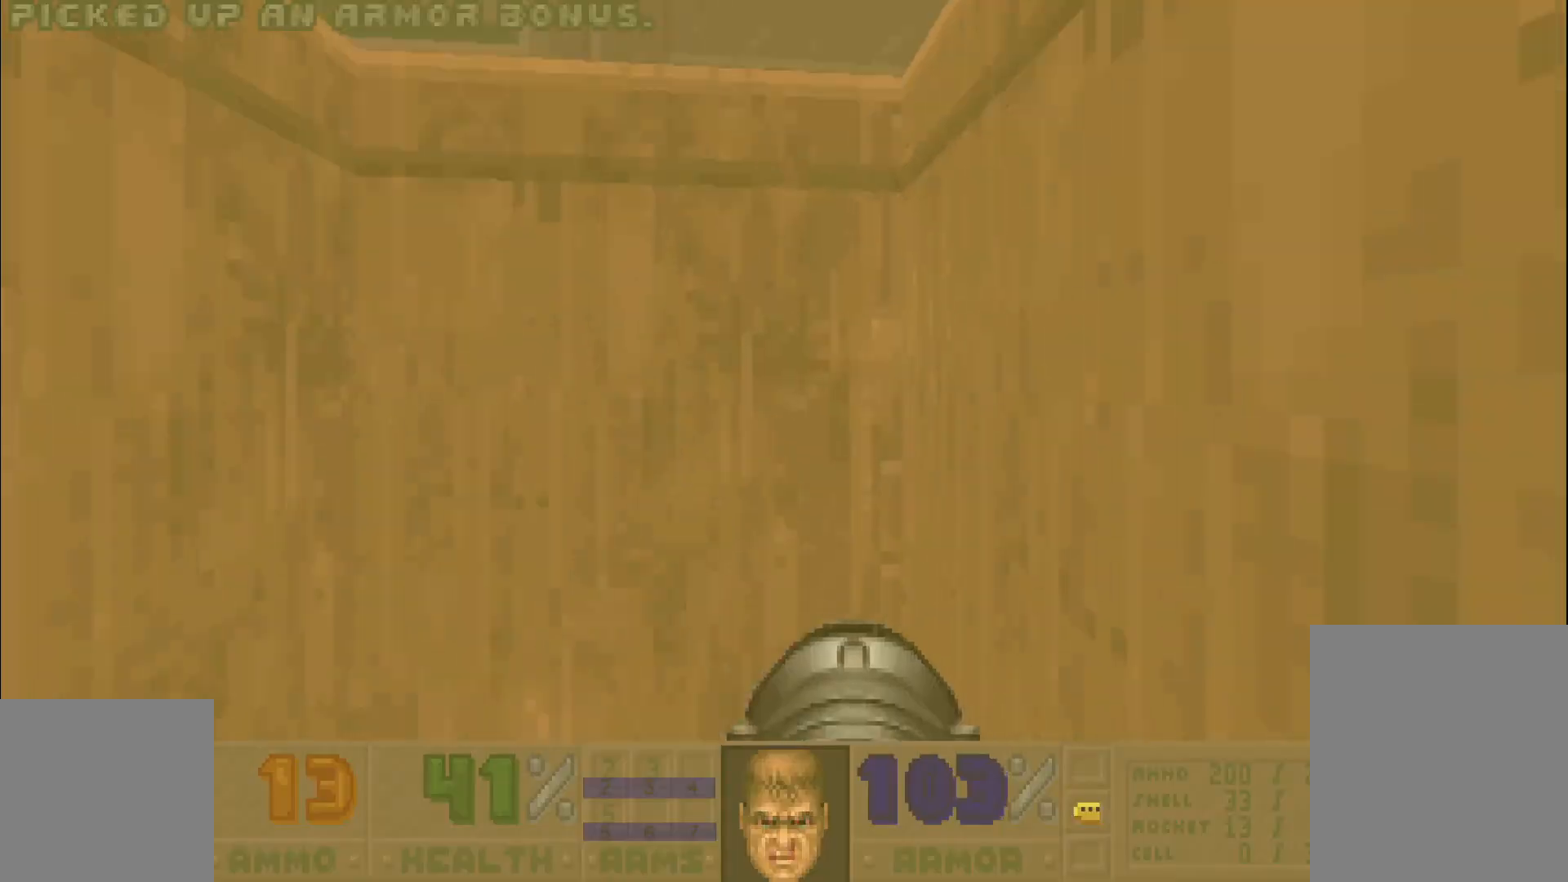
{"keys": ["a", "w"], "mouse": [], "events": [[17, "a", "down"], [167, "a", "up"], [250, "w", "up"], [383, "a", "down"], [383, "w", "down"]]}
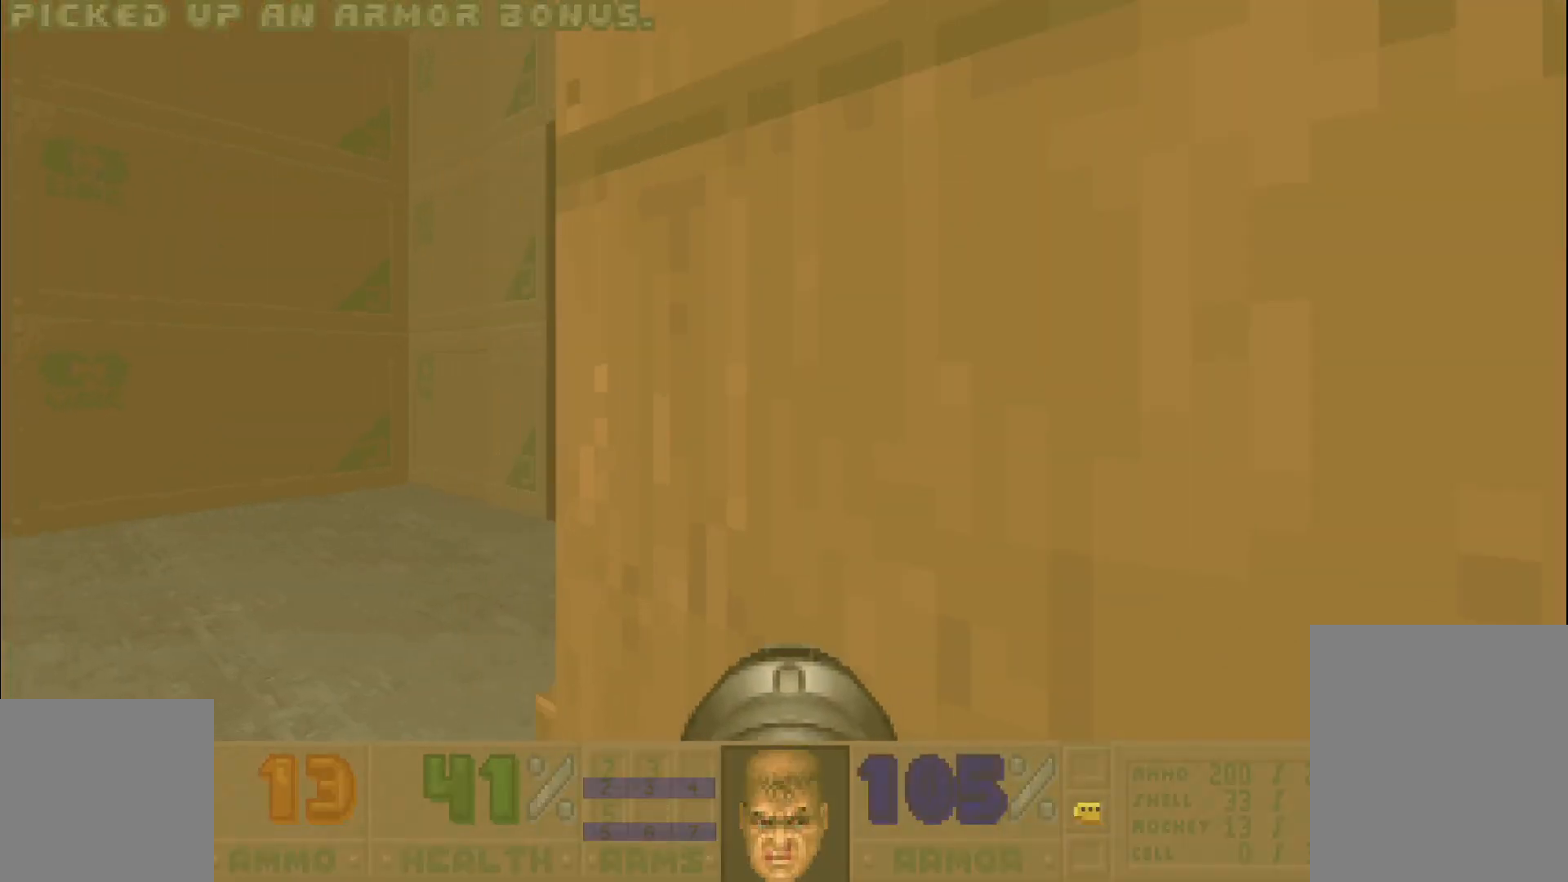
{"keys": ["w"], "mouse": [], "events": [[167, "a", "up"], [300, "d", "down"], [450, "d", "up"]]}
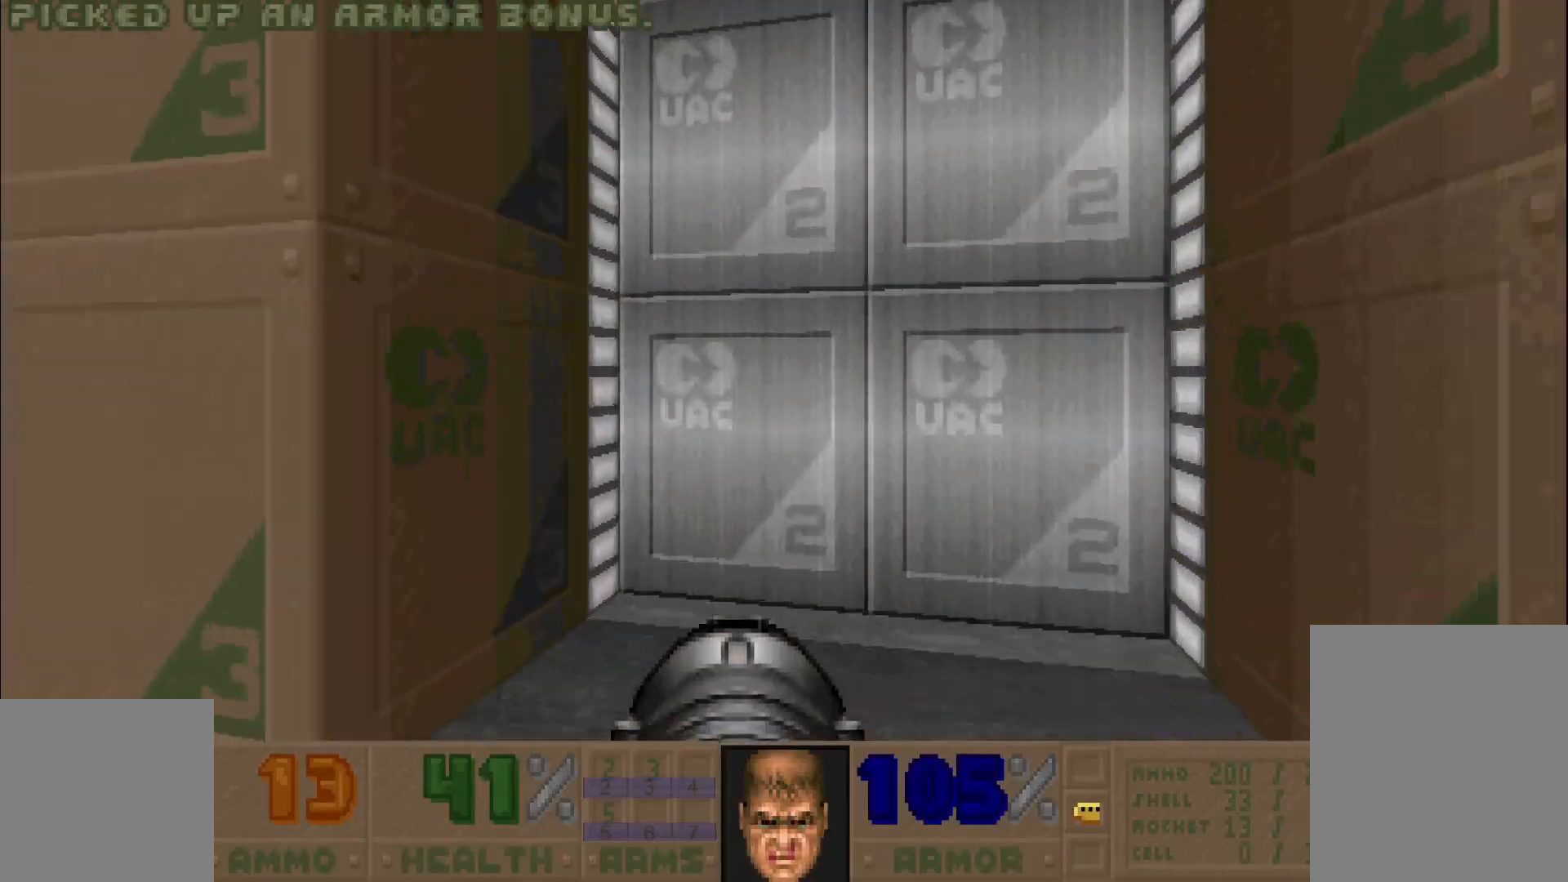
{"keys": ["d", "s"], "mouse": []}
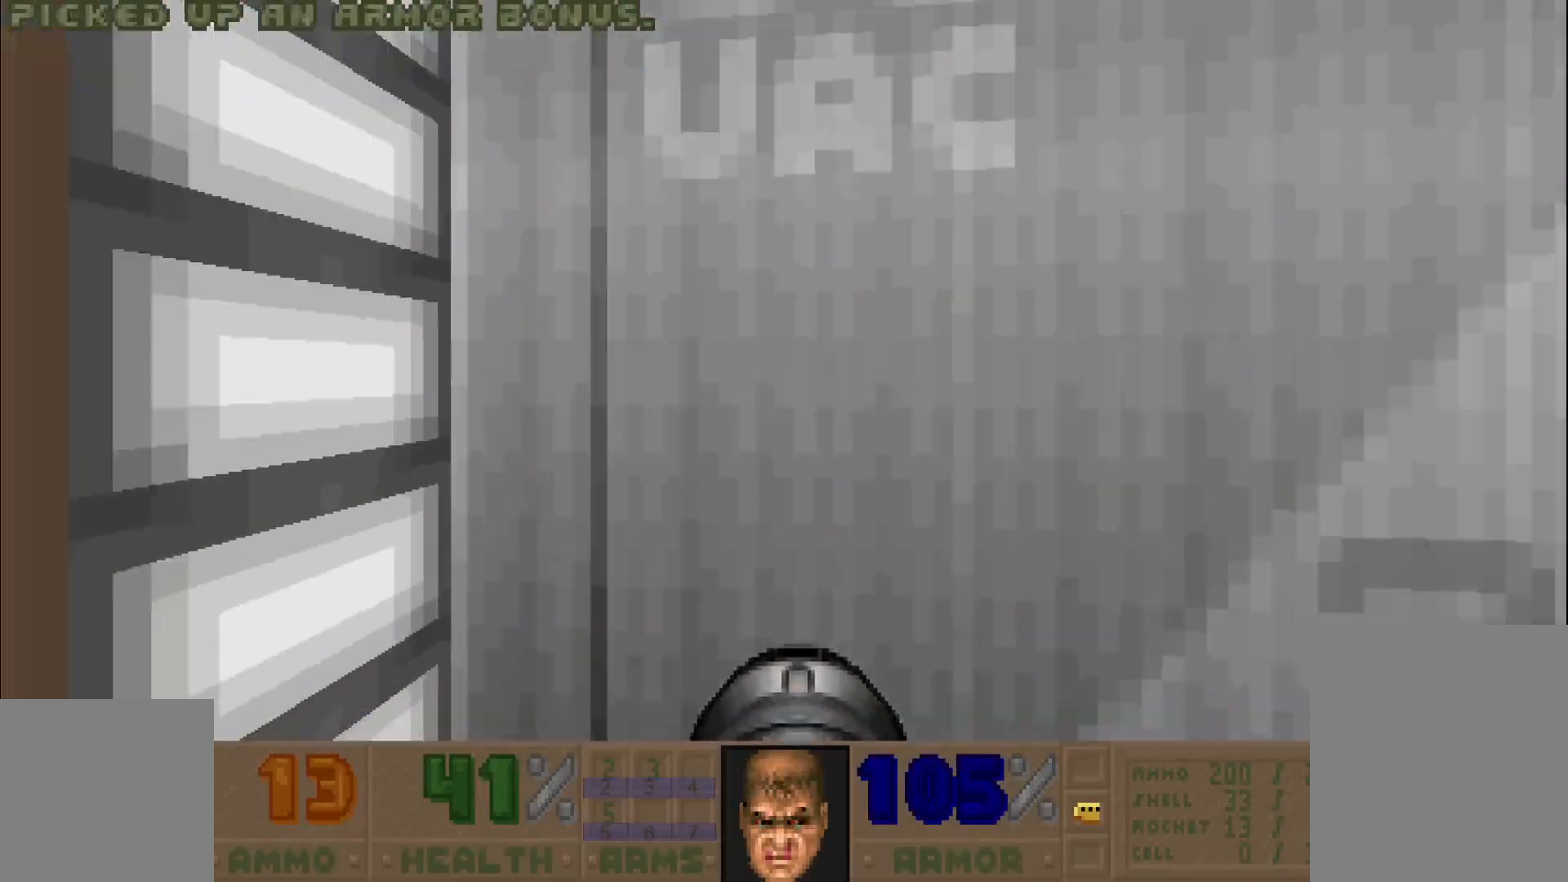
{"keys": [], "mouse": [], "events": [[83, "d", "up"], [117, "s", "up"]]}
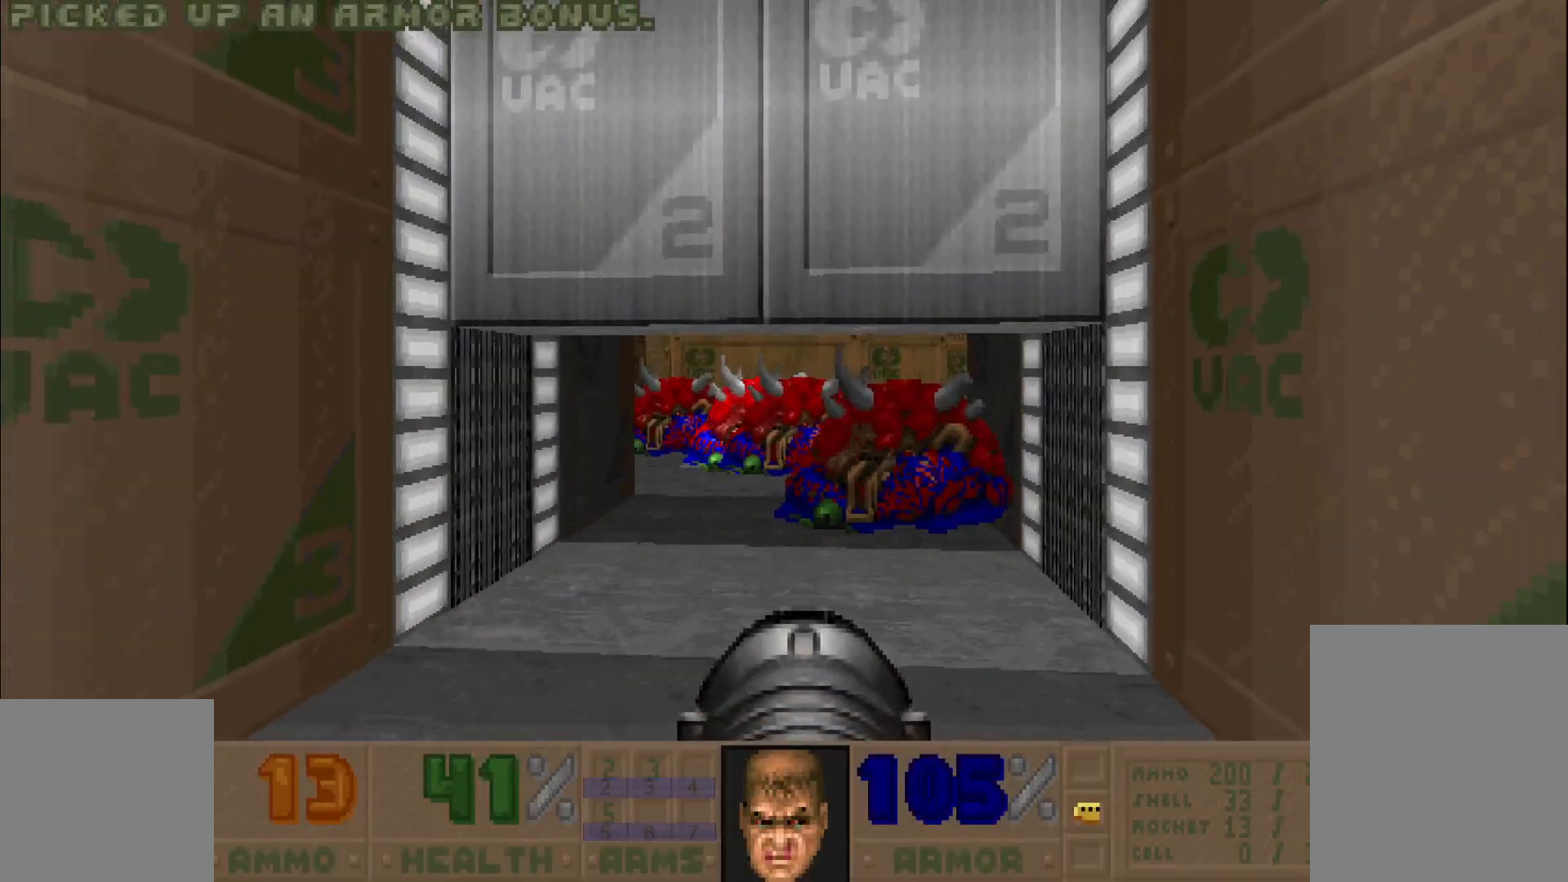
{"keys": ["s"], "mouse": ["left"], "events": [[83, "w", "down"], [183, "w", "up"], [417, "mouse_left", "down"], [467, "s", "down"]]}
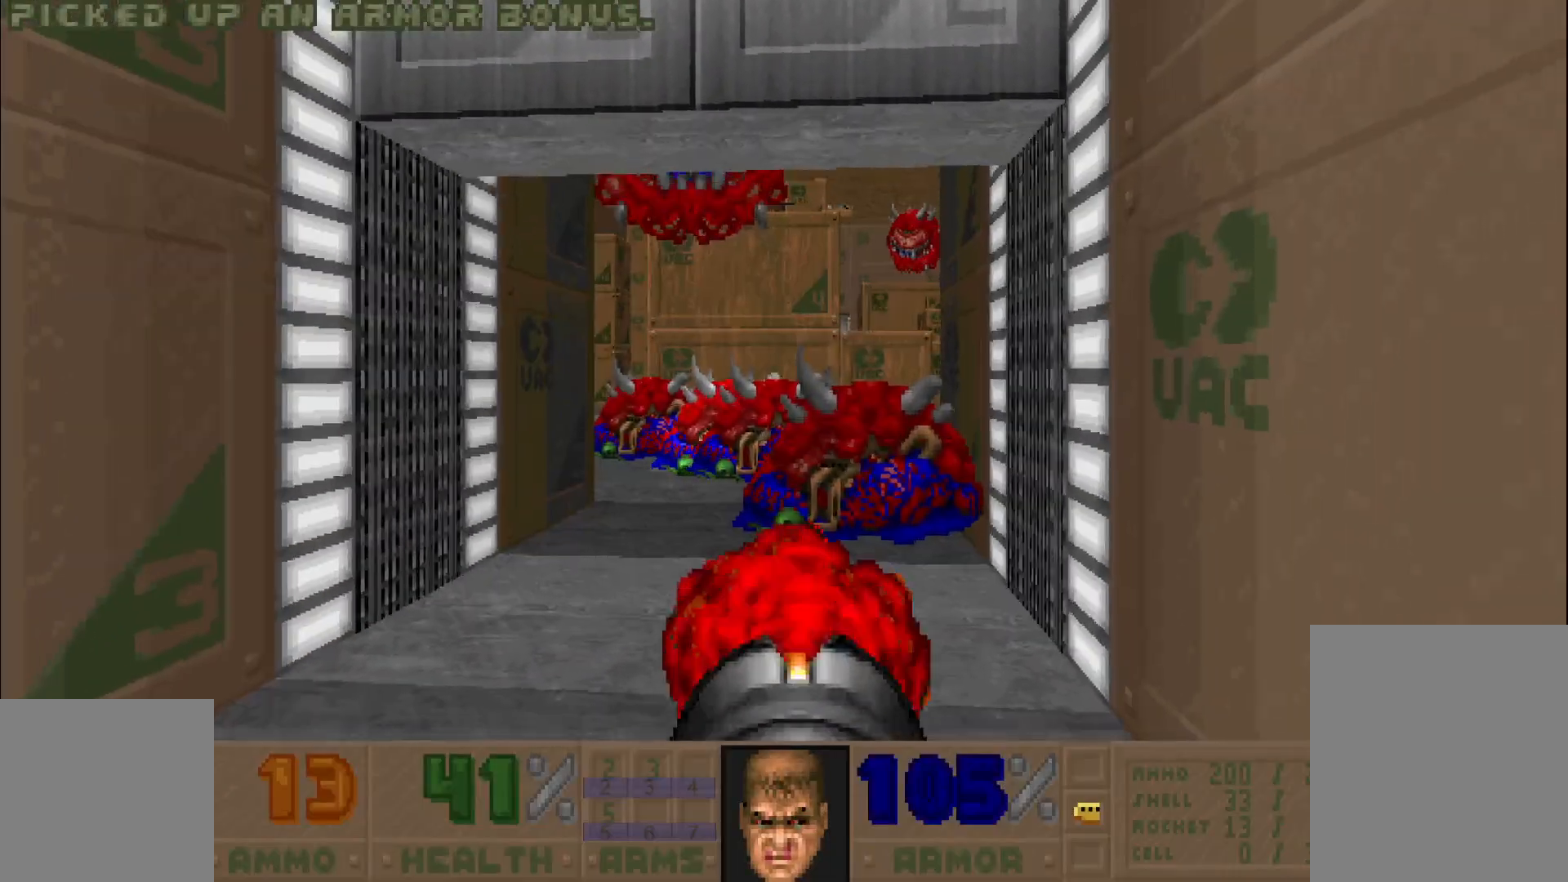
{"keys": [], "mouse": ["left"], "events": [[100, "a", "down"], [150, "s", "up"], [183, "a", "up"]]}
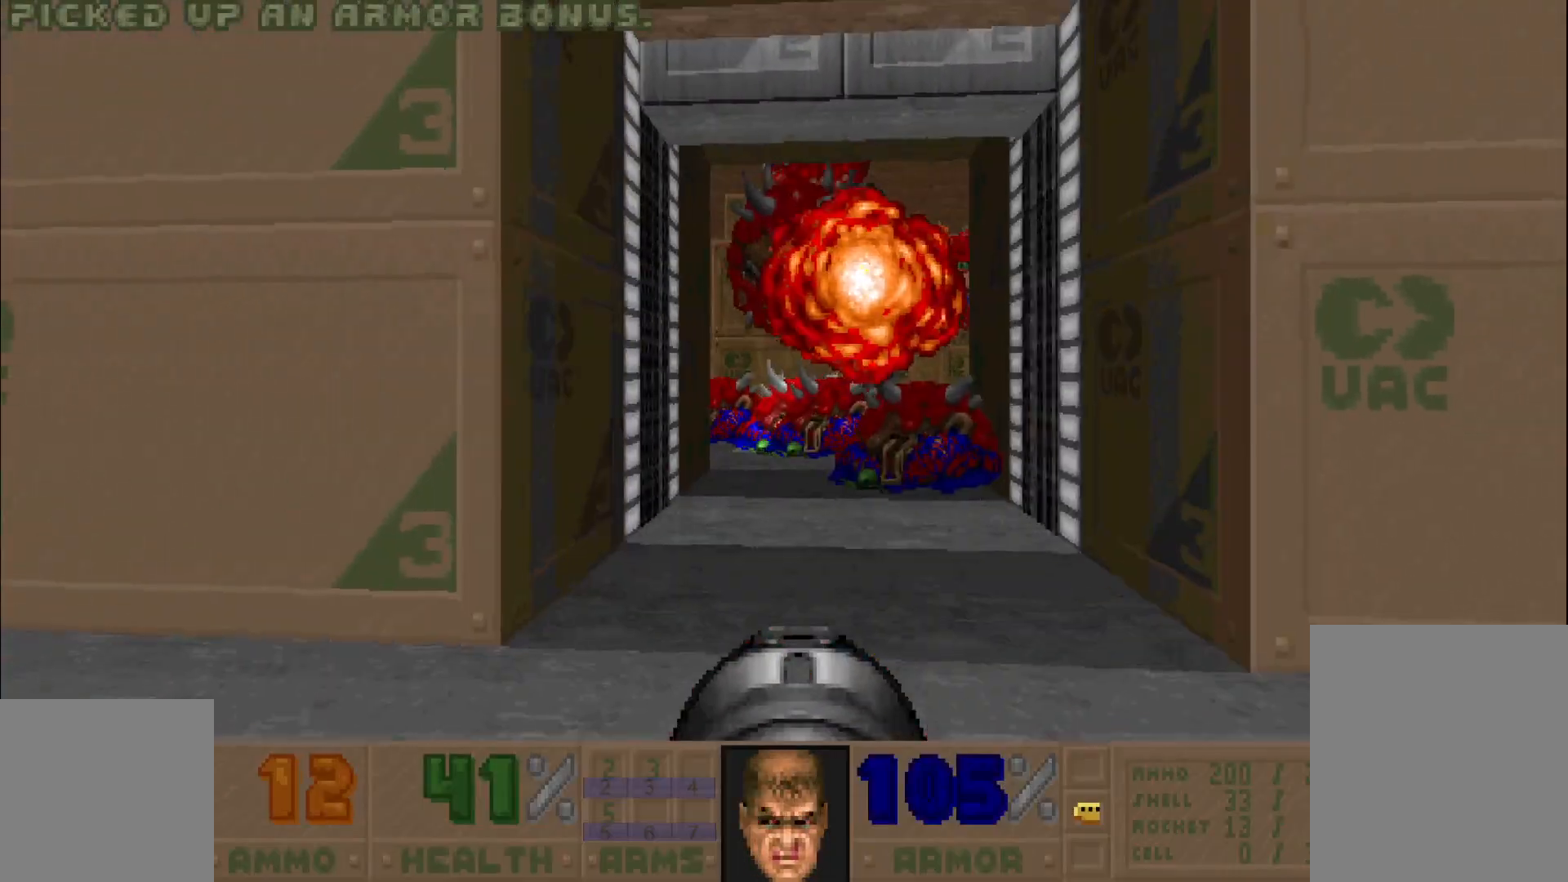
{"keys": [], "mouse": ["left"], "events": [[50, "w", "down"], [100, "w", "up"]]}
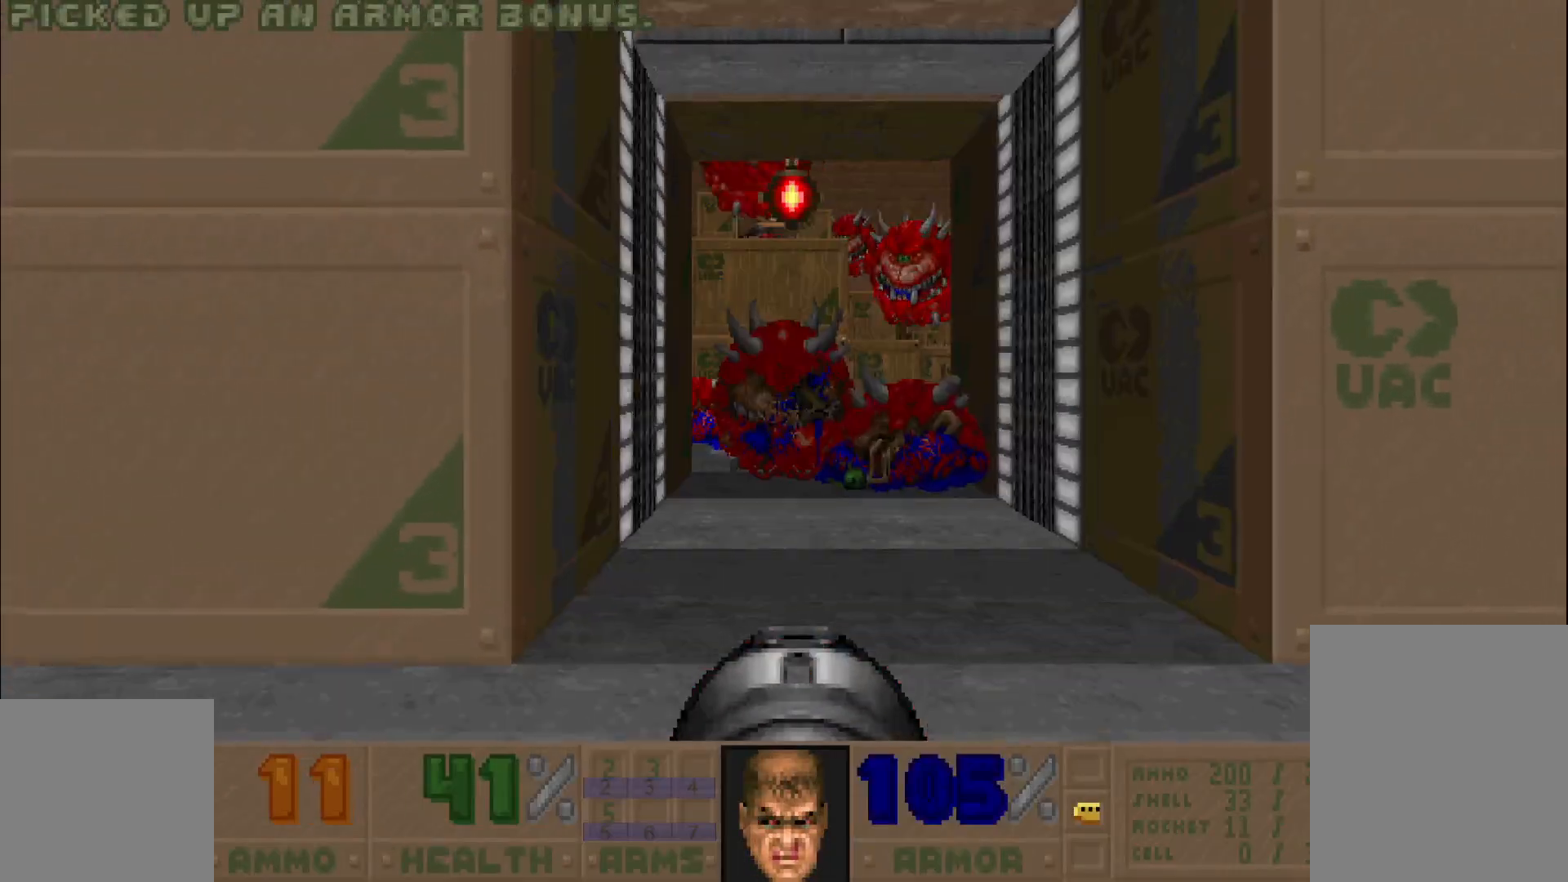
{"keys": [], "mouse": [], "events": [[17, "w", "down"], [67, "d", "down"], [67, "mouse_left", "up"], [117, "d", "up"], [117, "w", "up"]]}
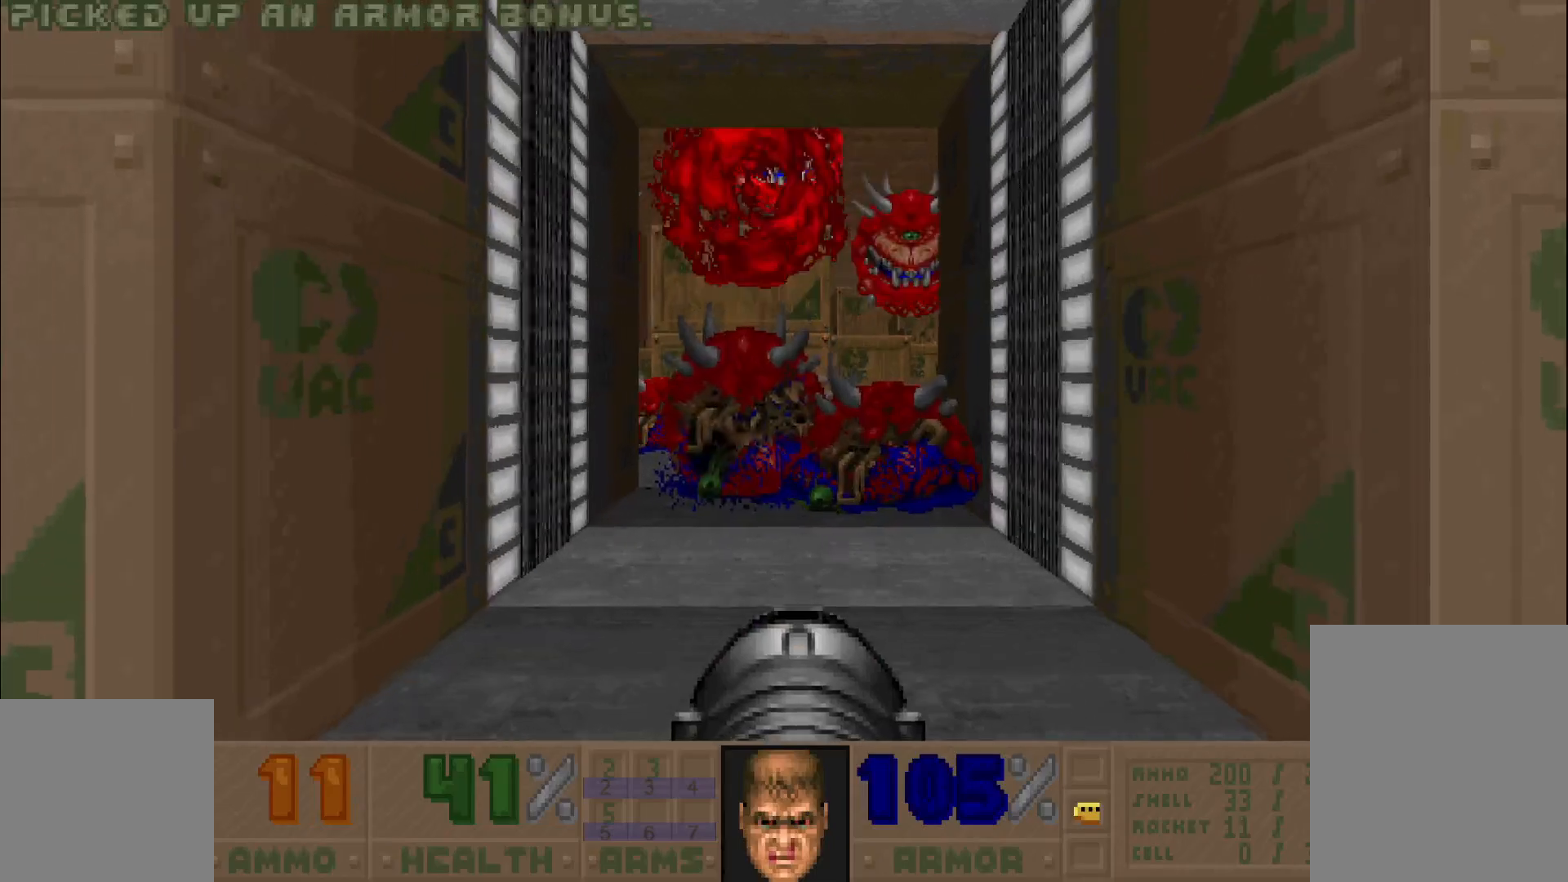
{"keys": ["s"], "mouse": ["left"], "events": [[67, "w", "down"], [117, "a", "down"], [167, "a", "up"], [167, "mouse_left", "down"], [167, "w", "up"], [400, "s", "down"]]}
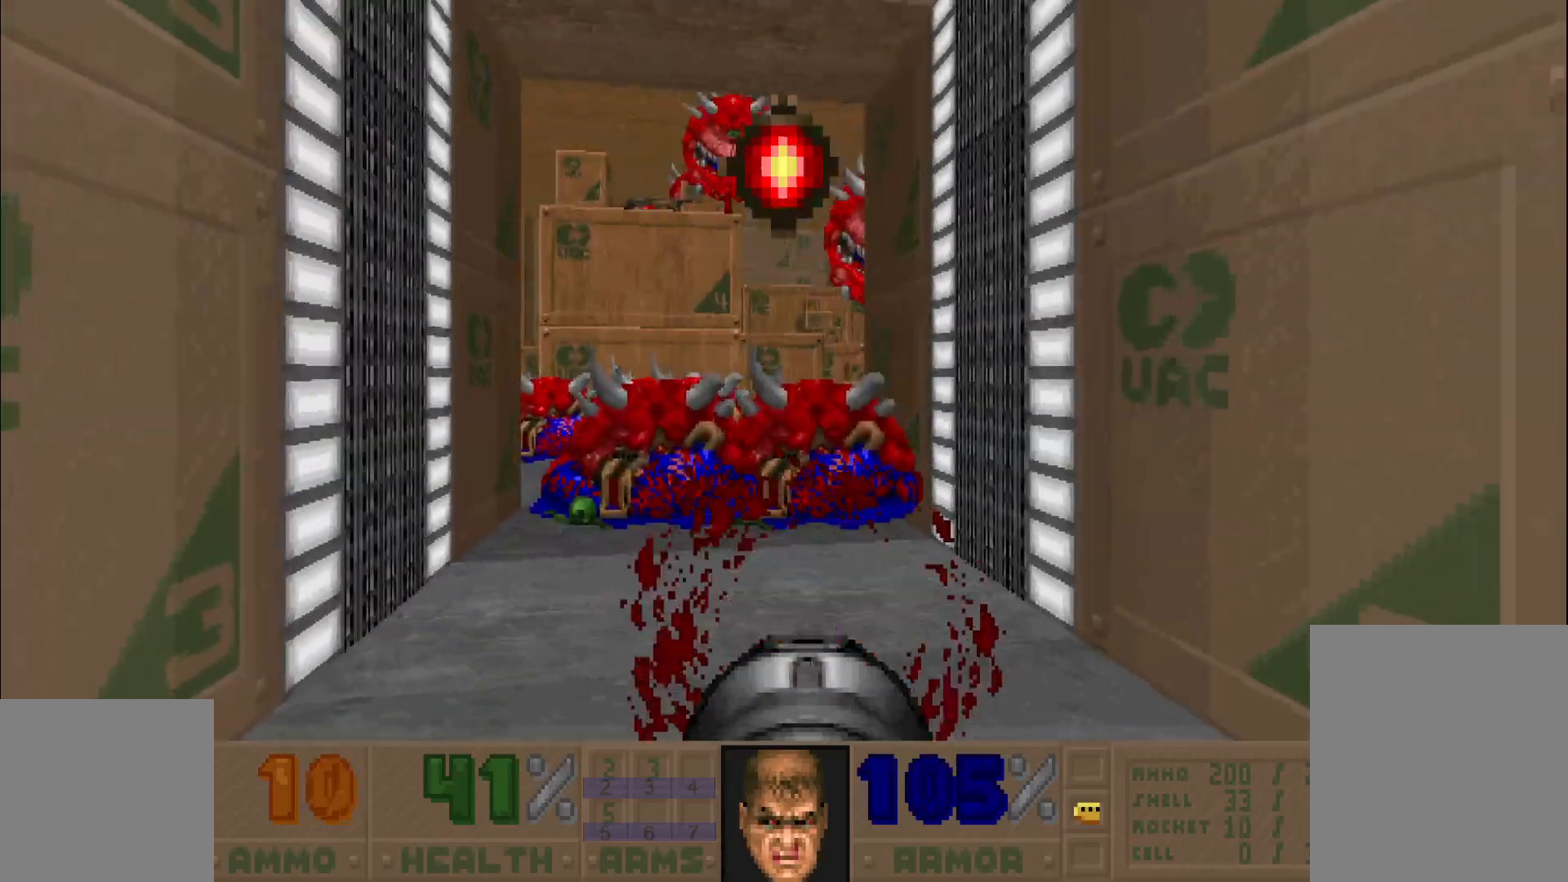
{"keys": [], "mouse": [], "events": [[50, "mouse_left", "up"], [133, "s", "up"]]}
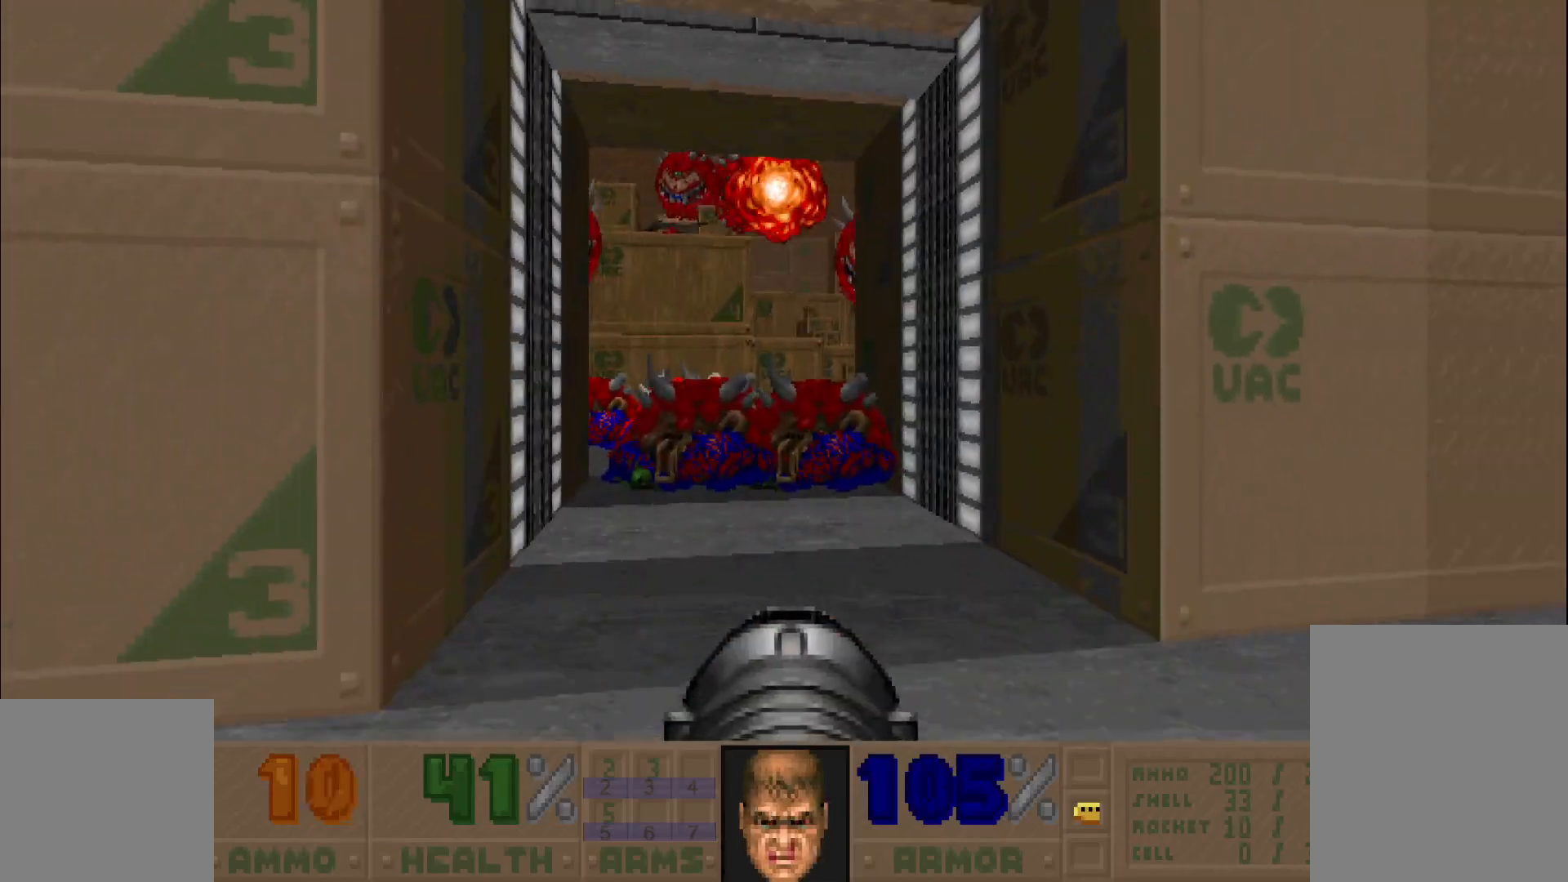
{"keys": [], "mouse": [], "events": [[50, "w", "down"], [333, "w", "up"]]}